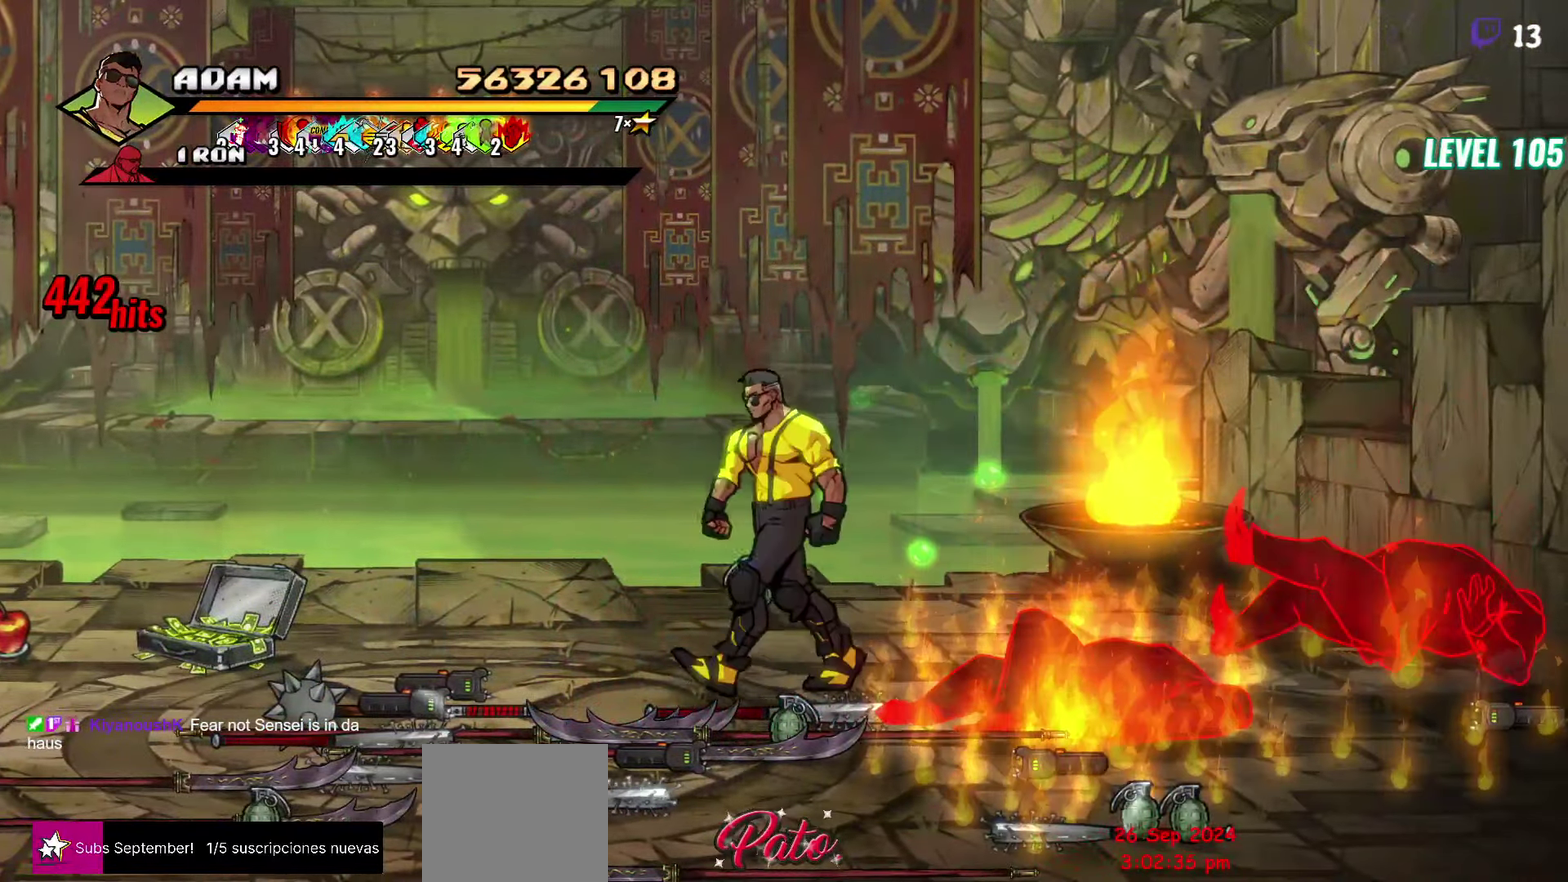
Gameplay with a controller (Xbox layout); each line is a JSON object with the inputs held at the frame after it. "events" lists button and stick changes between this image and that frame as [ms after this image, input, new state], when the widget could be followed in between. Not read: L3 R3 START left_stick right_stick.
{"buttons": ["B"], "events": [[166, "DPAD_DOWN", "up"], [200, "B", "down"], [316, "B", "up"], [383, "DPAD_LEFT", "down"], [433, "B", "down"], [483, "DPAD_LEFT", "up"]]}
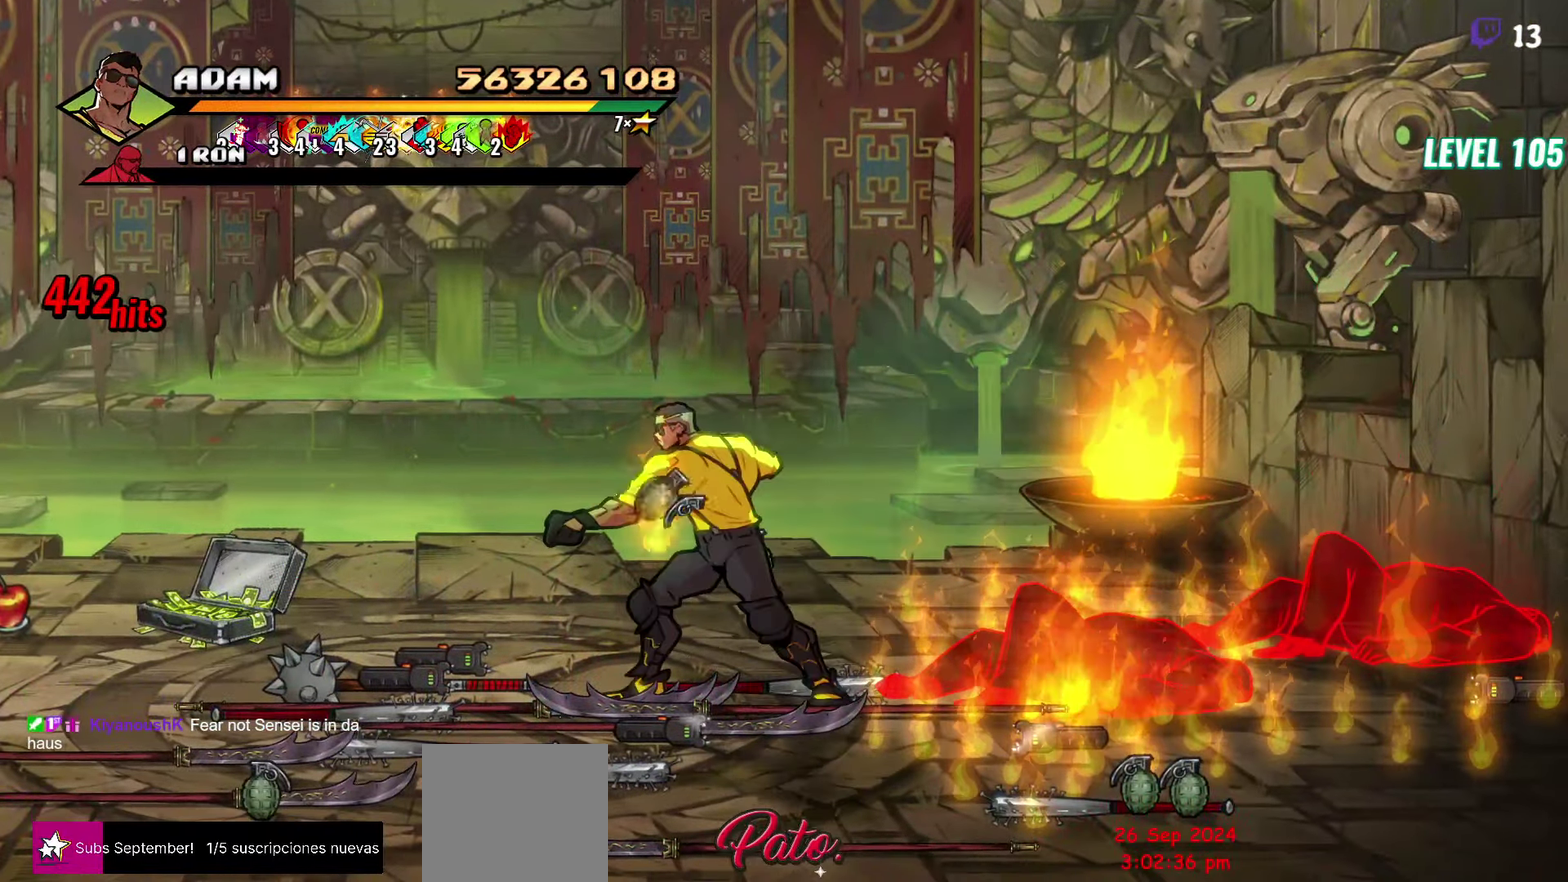
{"buttons": ["DPAD_DOWN", "DPAD_RIGHT"], "events": [[50, "B", "up"], [200, "DPAD_RIGHT", "down"], [266, "B", "down"], [366, "B", "up"], [500, "DPAD_DOWN", "down"]]}
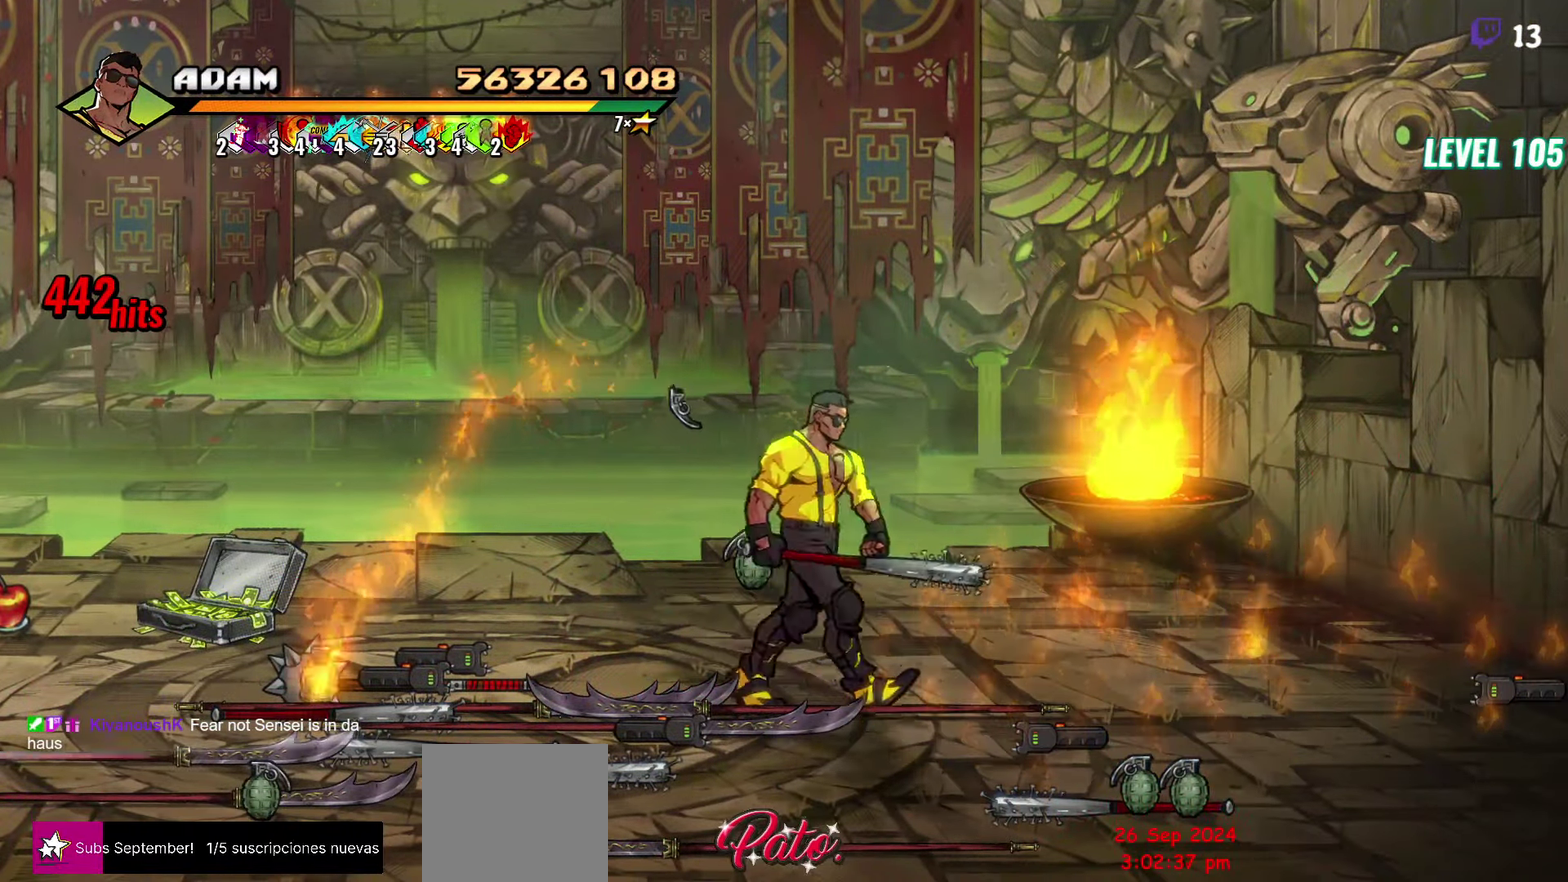
{"buttons": ["DPAD_RIGHT"], "events": [[216, "DPAD_DOWN", "up"]]}
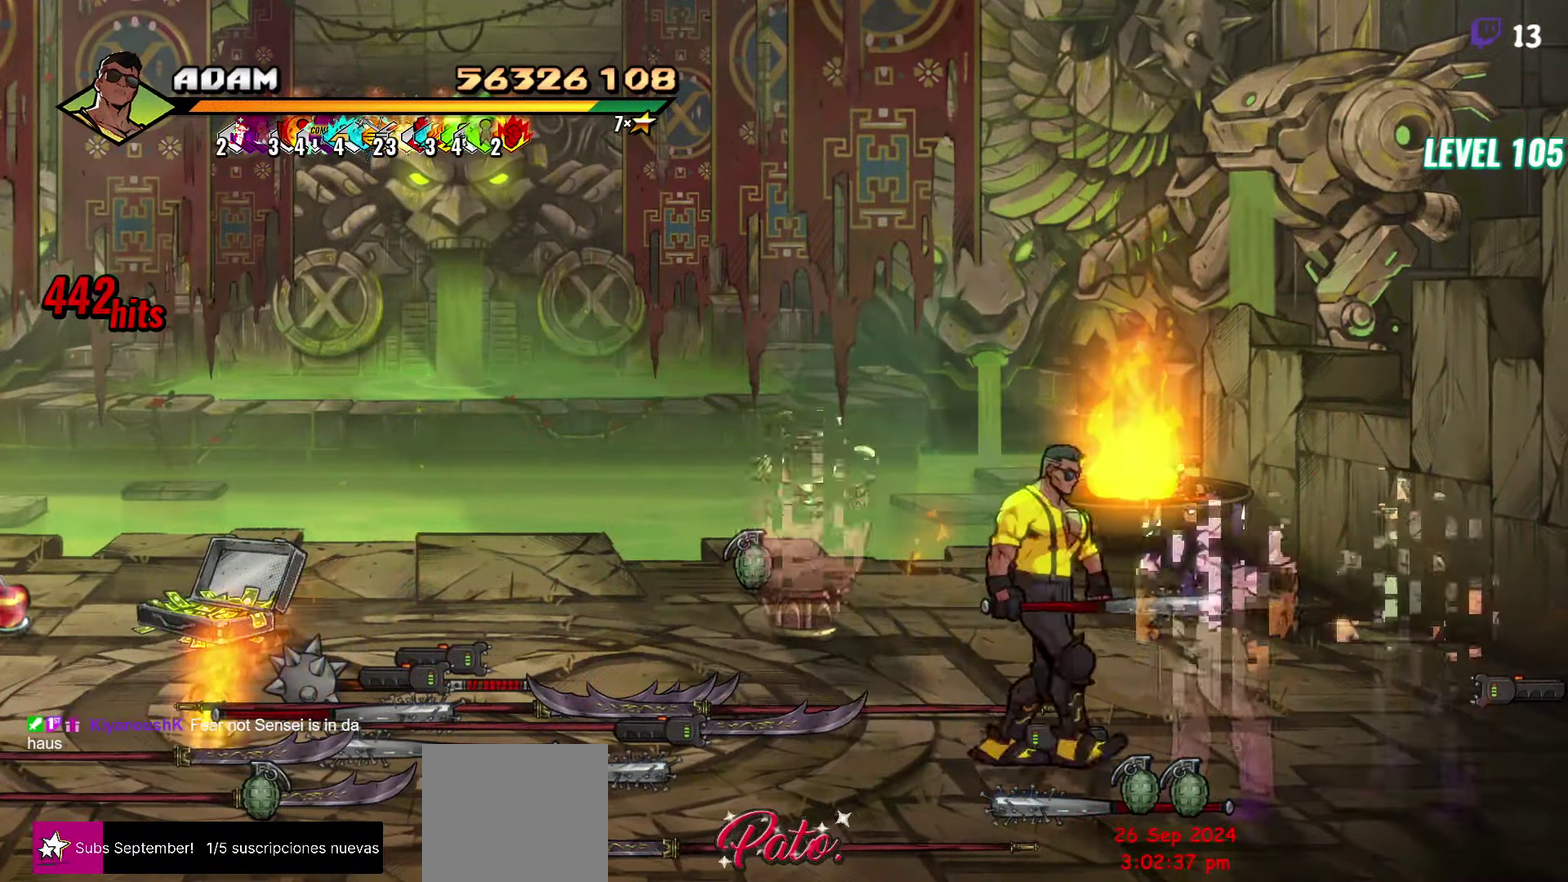
{"buttons": [], "events": [[83, "DPAD_RIGHT", "up"], [233, "DPAD_DOWN", "down"], [350, "DPAD_DOWN", "up"], [417, "Y", "down"], [483, "Y", "up"]]}
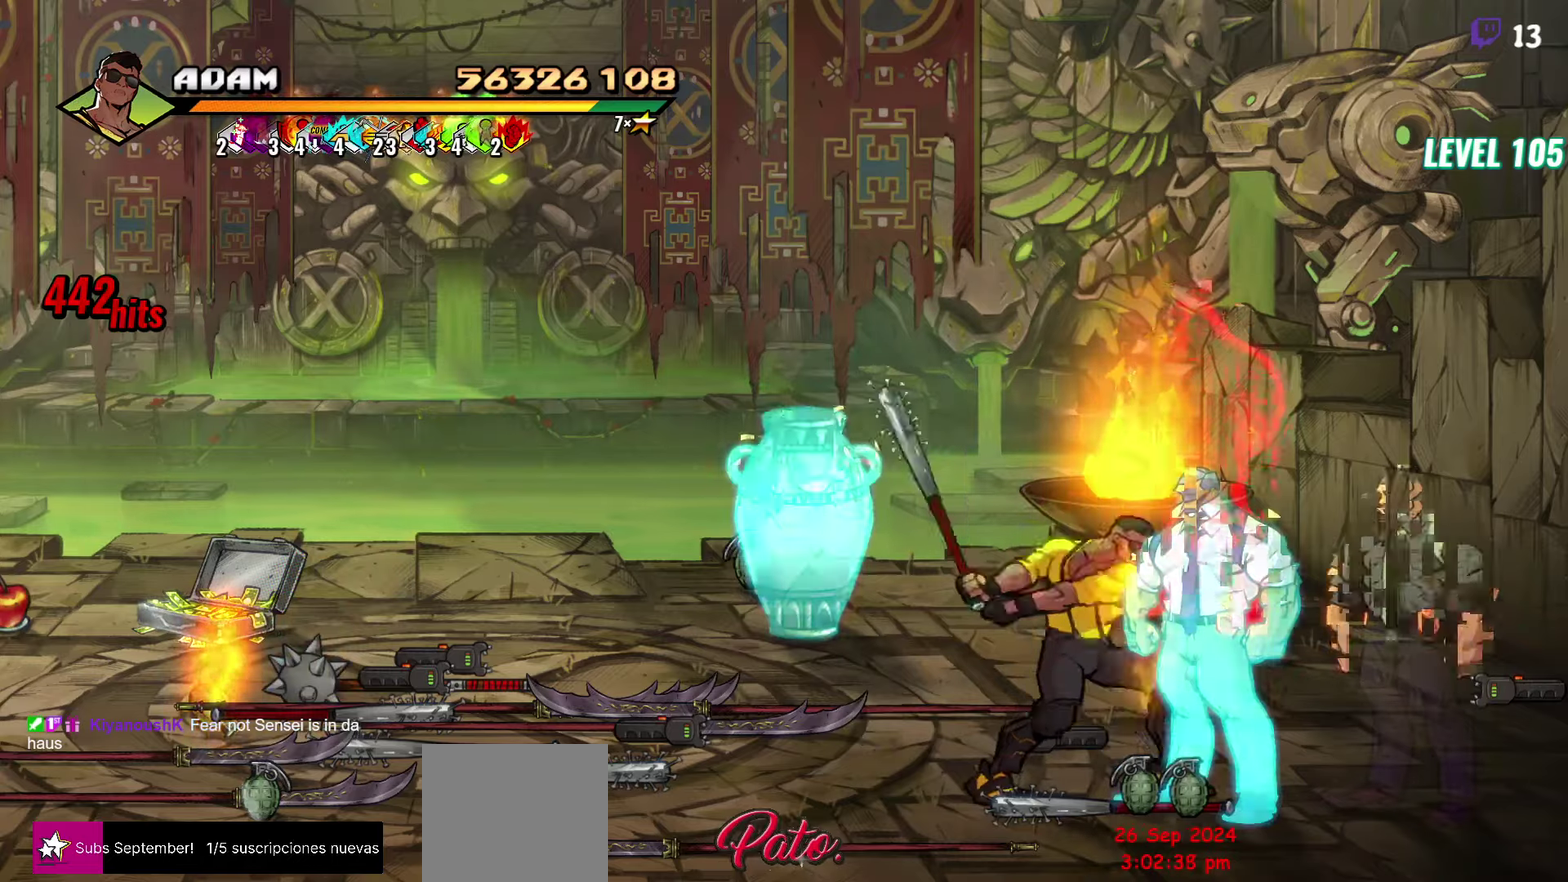
{"buttons": [], "events": [[83, "Y", "down"], [133, "Y", "up"]]}
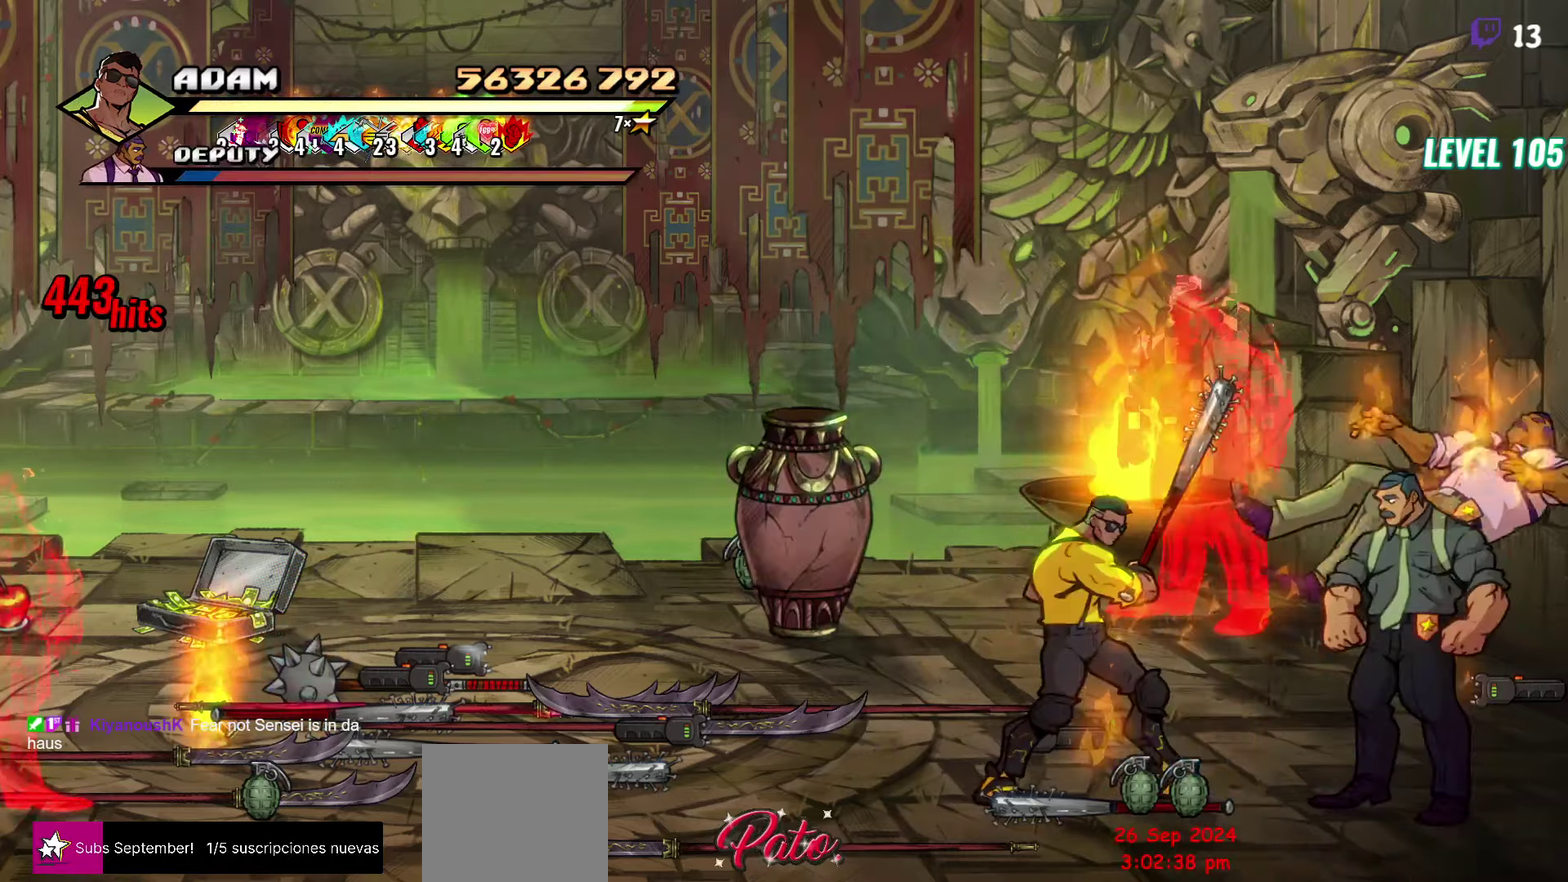
{"buttons": [], "events": [[67, "A", "down"], [117, "A", "up"], [167, "B", "down"], [267, "B", "up"], [283, "L1", "down"], [383, "L1", "up"]]}
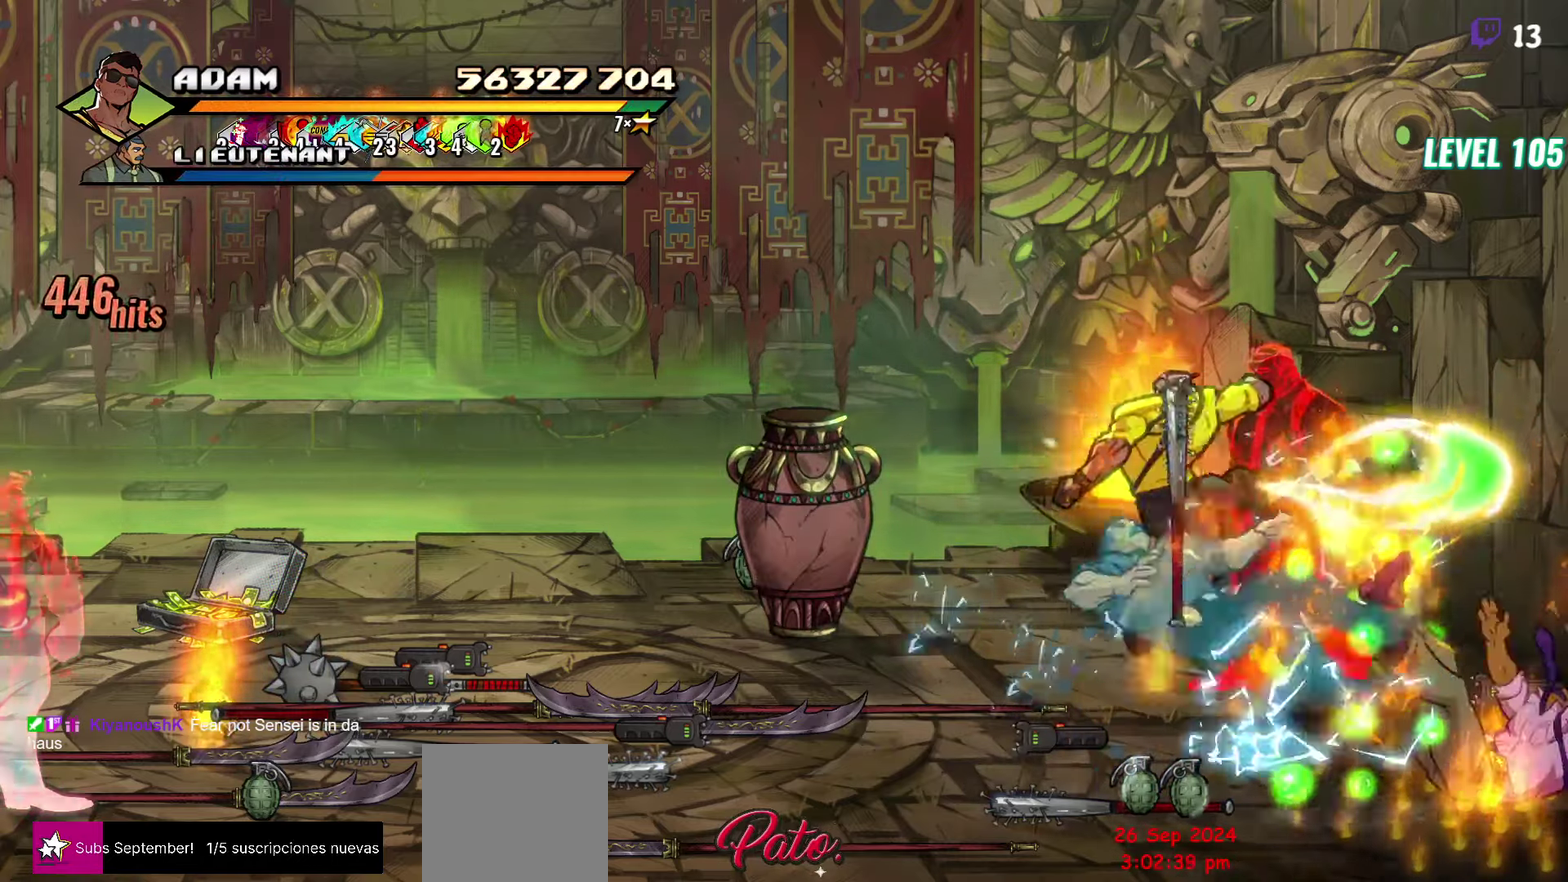
{"buttons": [], "events": [[367, "Y", "down"], [483, "Y", "up"]]}
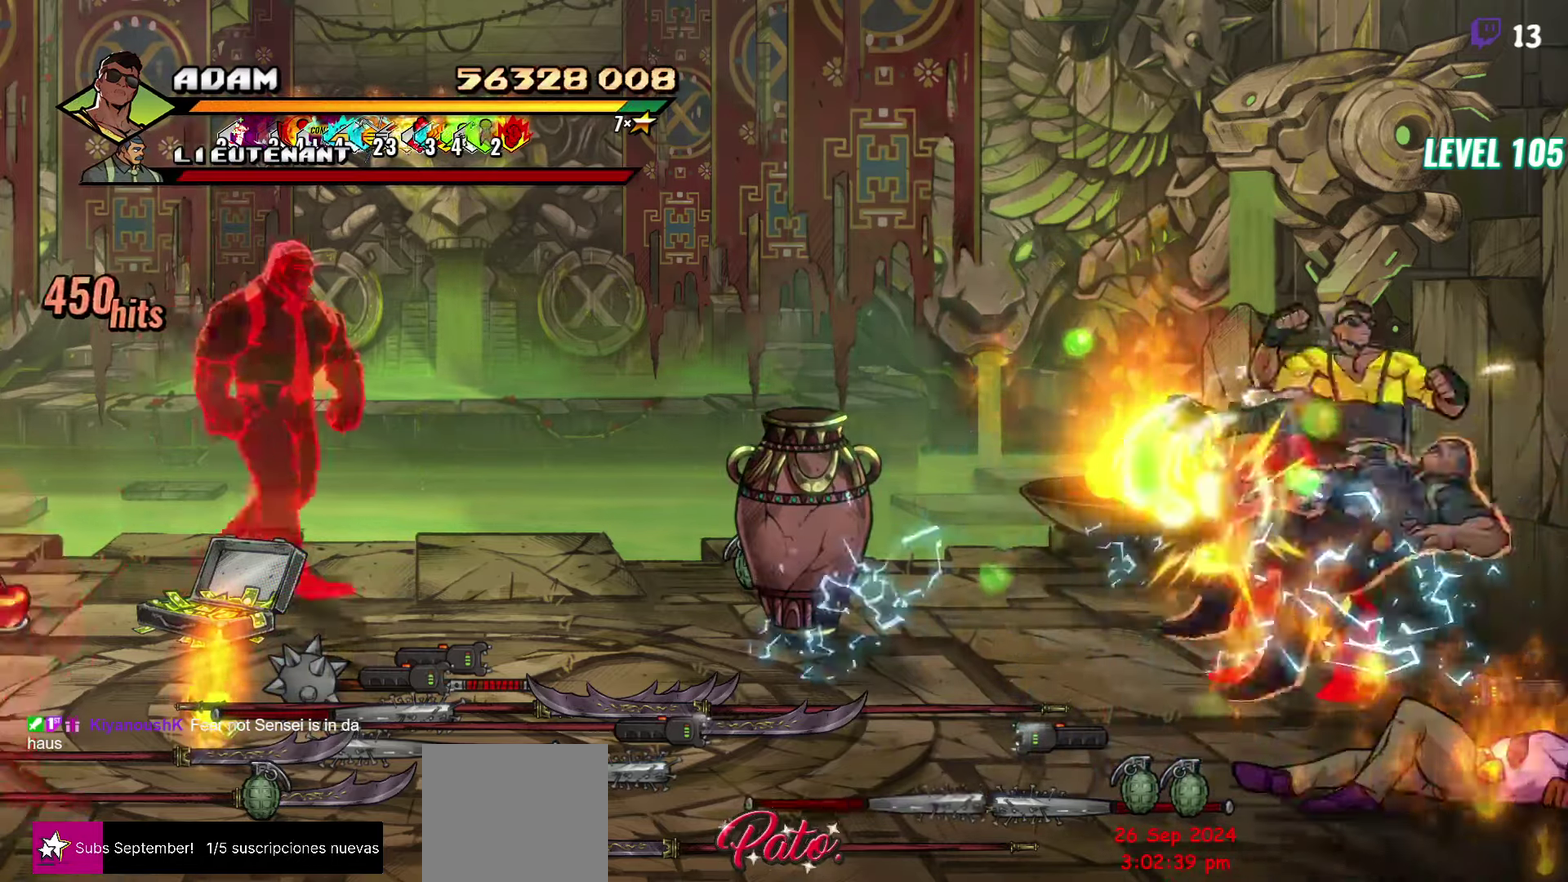
{"buttons": ["DPAD_RIGHT"], "events": [[233, "DPAD_RIGHT", "down"], [283, "DPAD_RIGHT", "up"], [433, "DPAD_RIGHT", "down"]]}
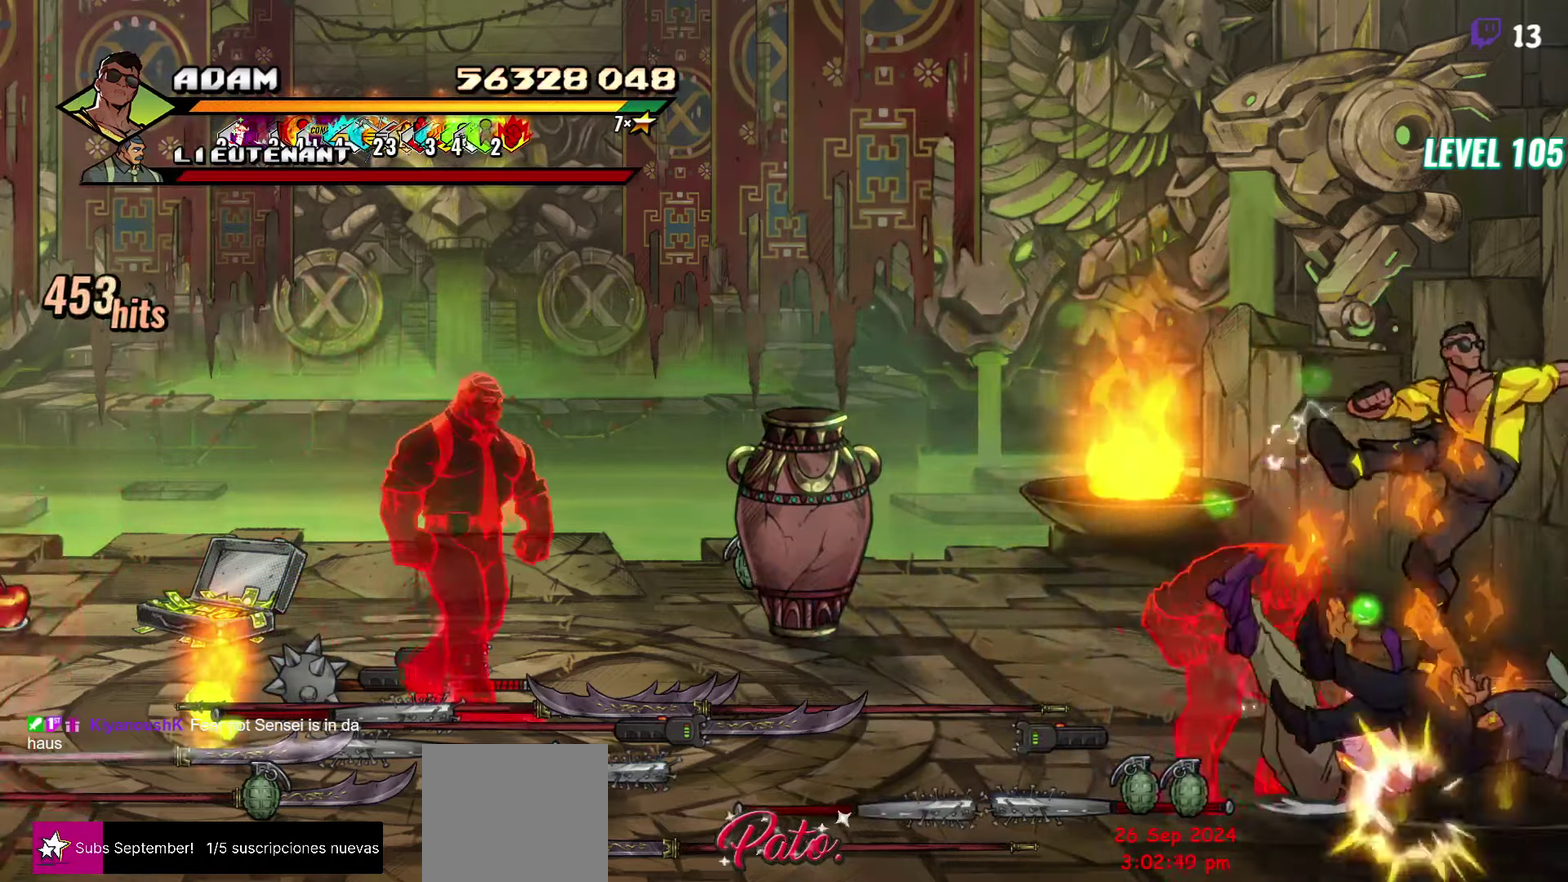
{"buttons": [], "events": [[100, "Y", "down"], [167, "DPAD_RIGHT", "up"], [183, "Y", "up"], [283, "L1", "down"], [383, "L1", "up"]]}
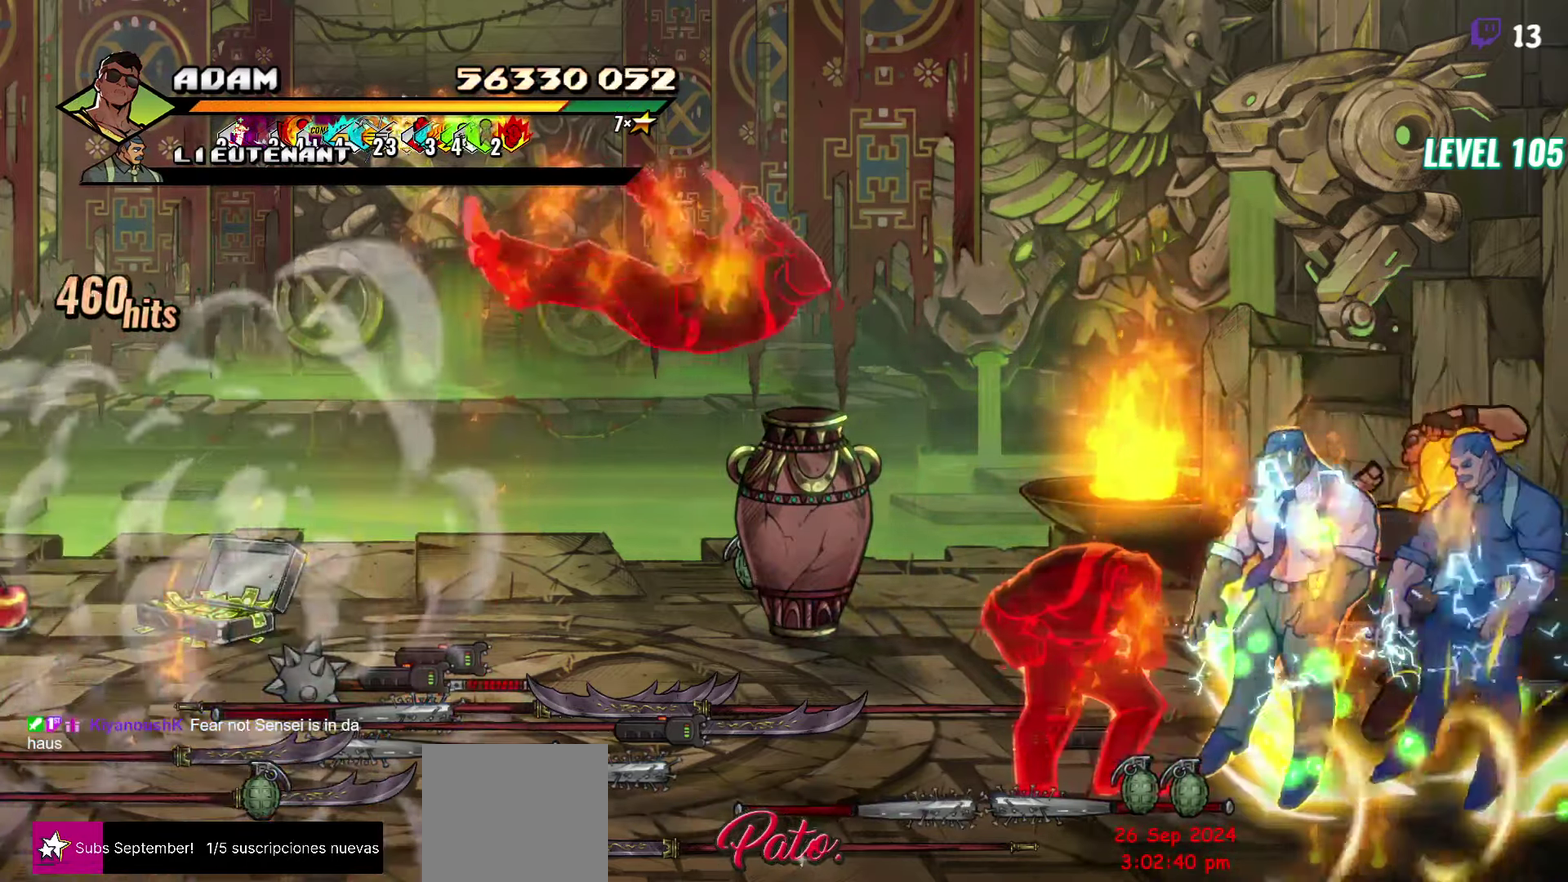
{"buttons": ["DPAD_LEFT"], "events": [[17, "Y", "down"], [133, "Y", "up"], [483, "DPAD_LEFT", "down"]]}
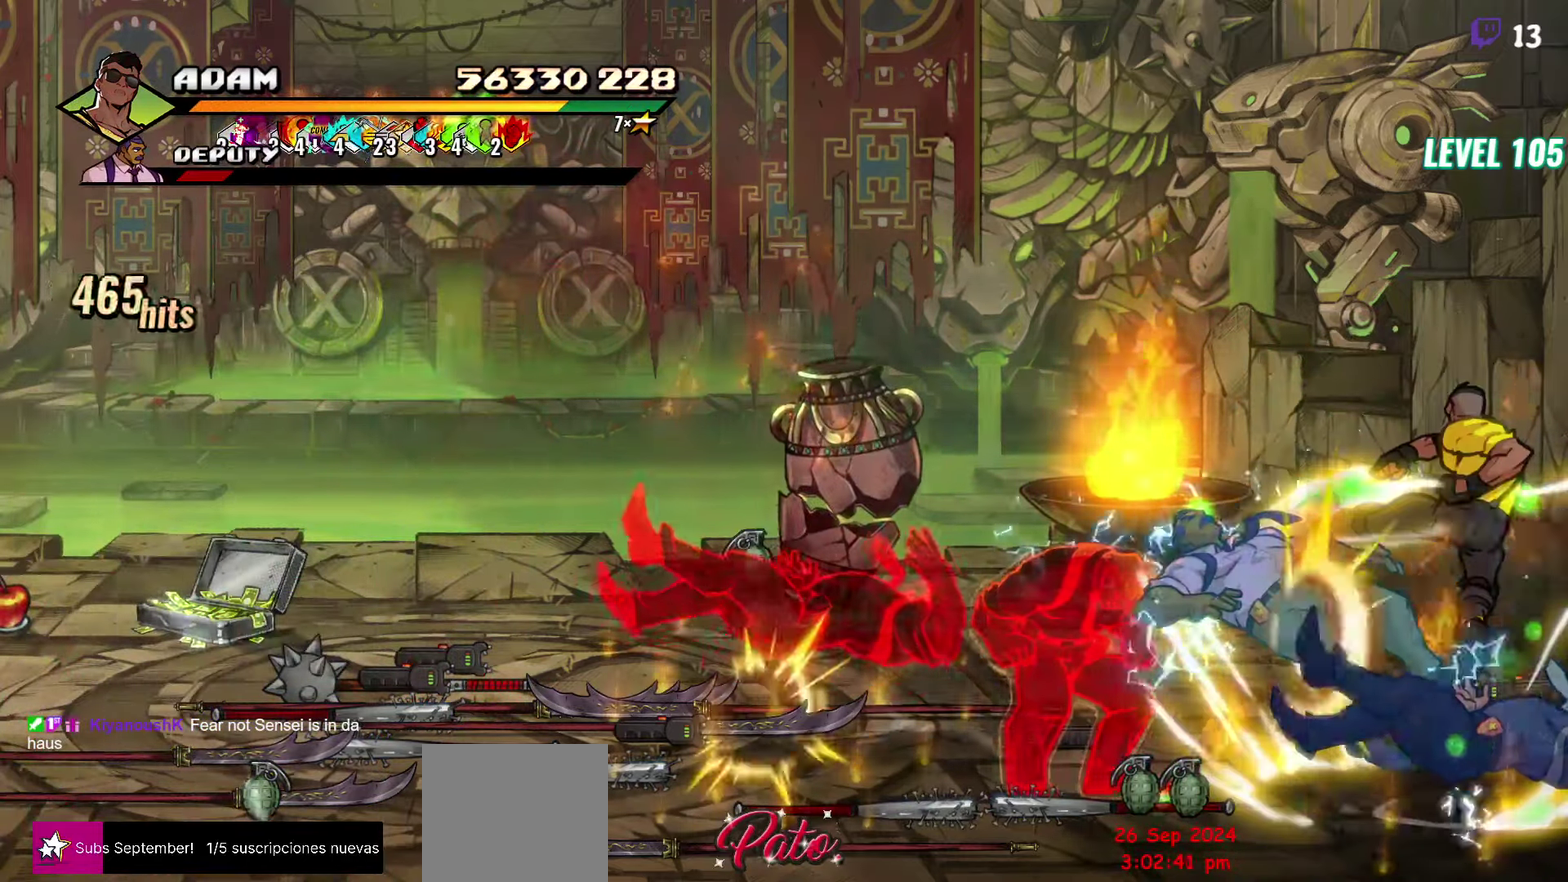
{"buttons": ["Y", "DPAD_LEFT"], "events": [[33, "DPAD_LEFT", "up"], [133, "DPAD_LEFT", "down"], [183, "DPAD_LEFT", "up"], [300, "DPAD_LEFT", "down"], [400, "Y", "down"]]}
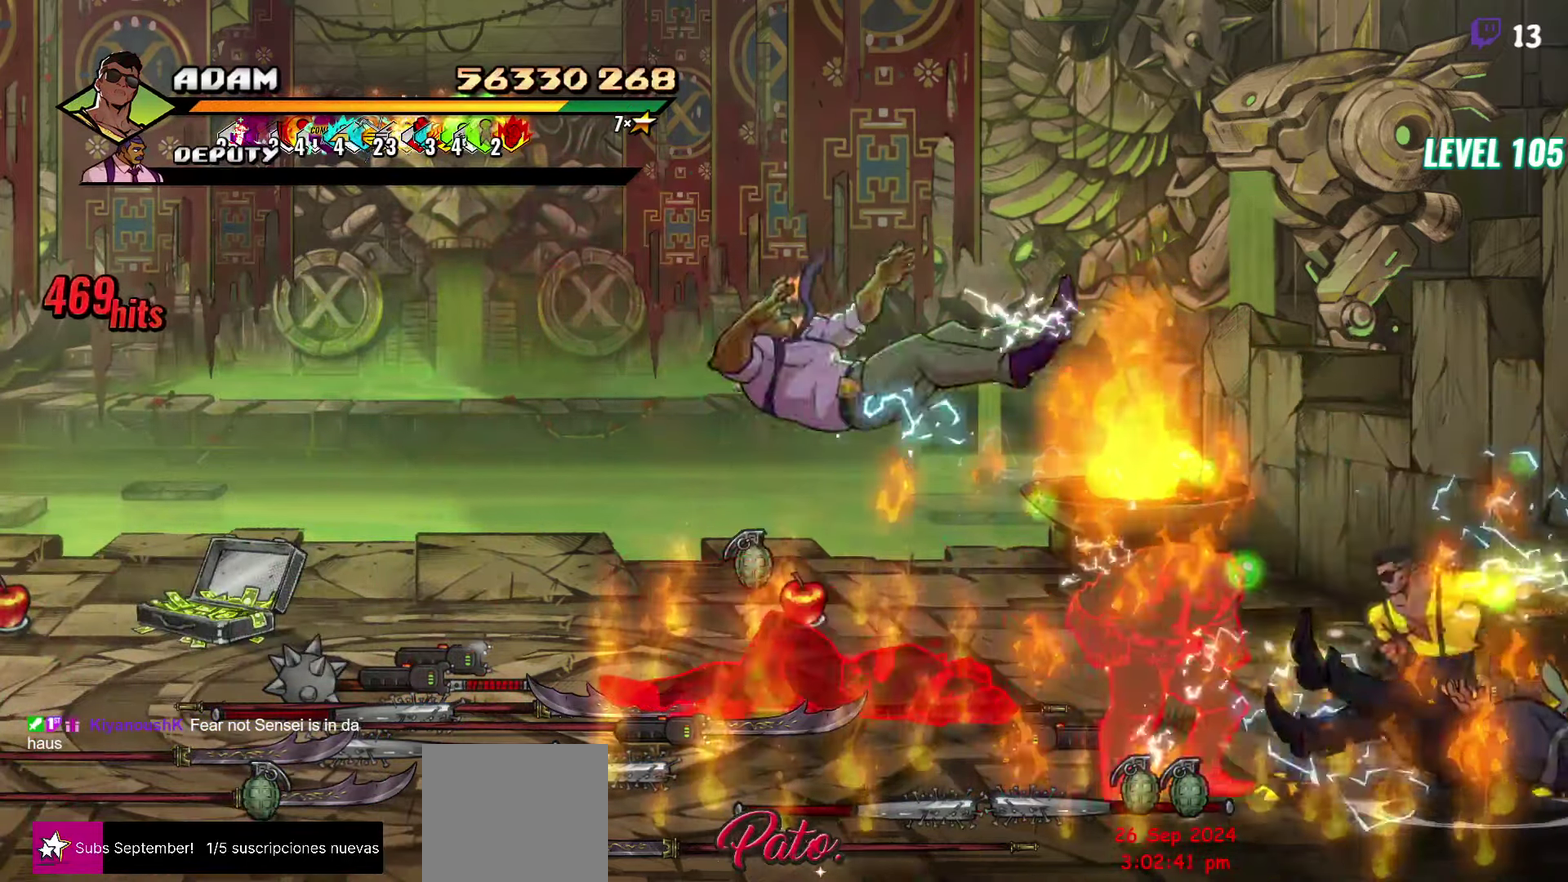
{"buttons": ["Y"], "events": [[17, "Y", "up"], [233, "DPAD_LEFT", "up"], [383, "Y", "down"]]}
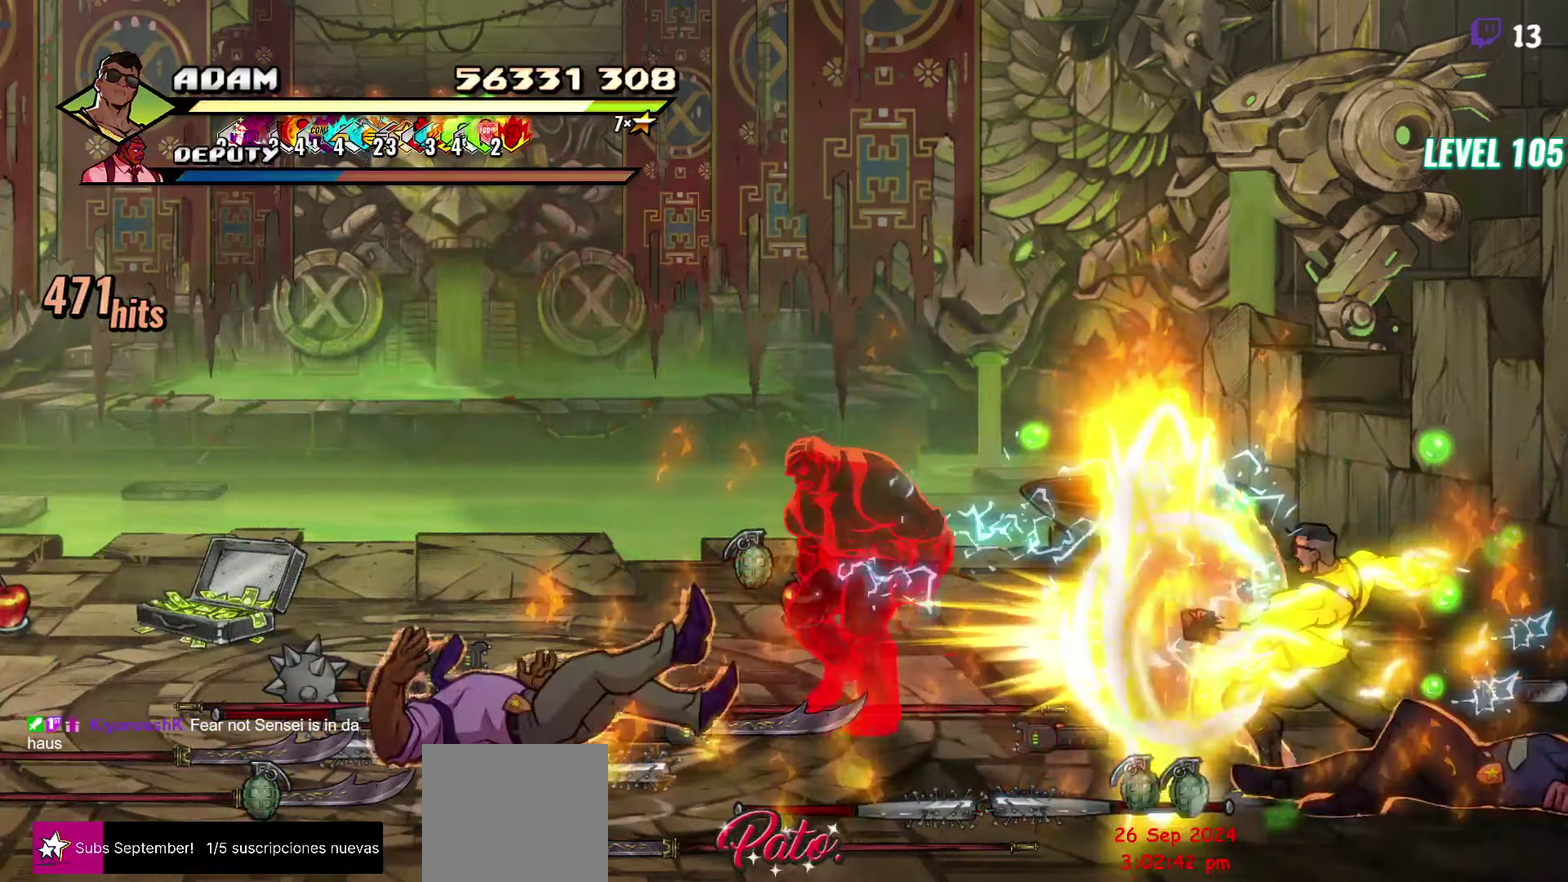
{"buttons": ["DPAD_LEFT"], "events": [[33, "Y", "up"], [233, "DPAD_LEFT", "down"], [300, "DPAD_LEFT", "up"], [367, "DPAD_LEFT", "down"]]}
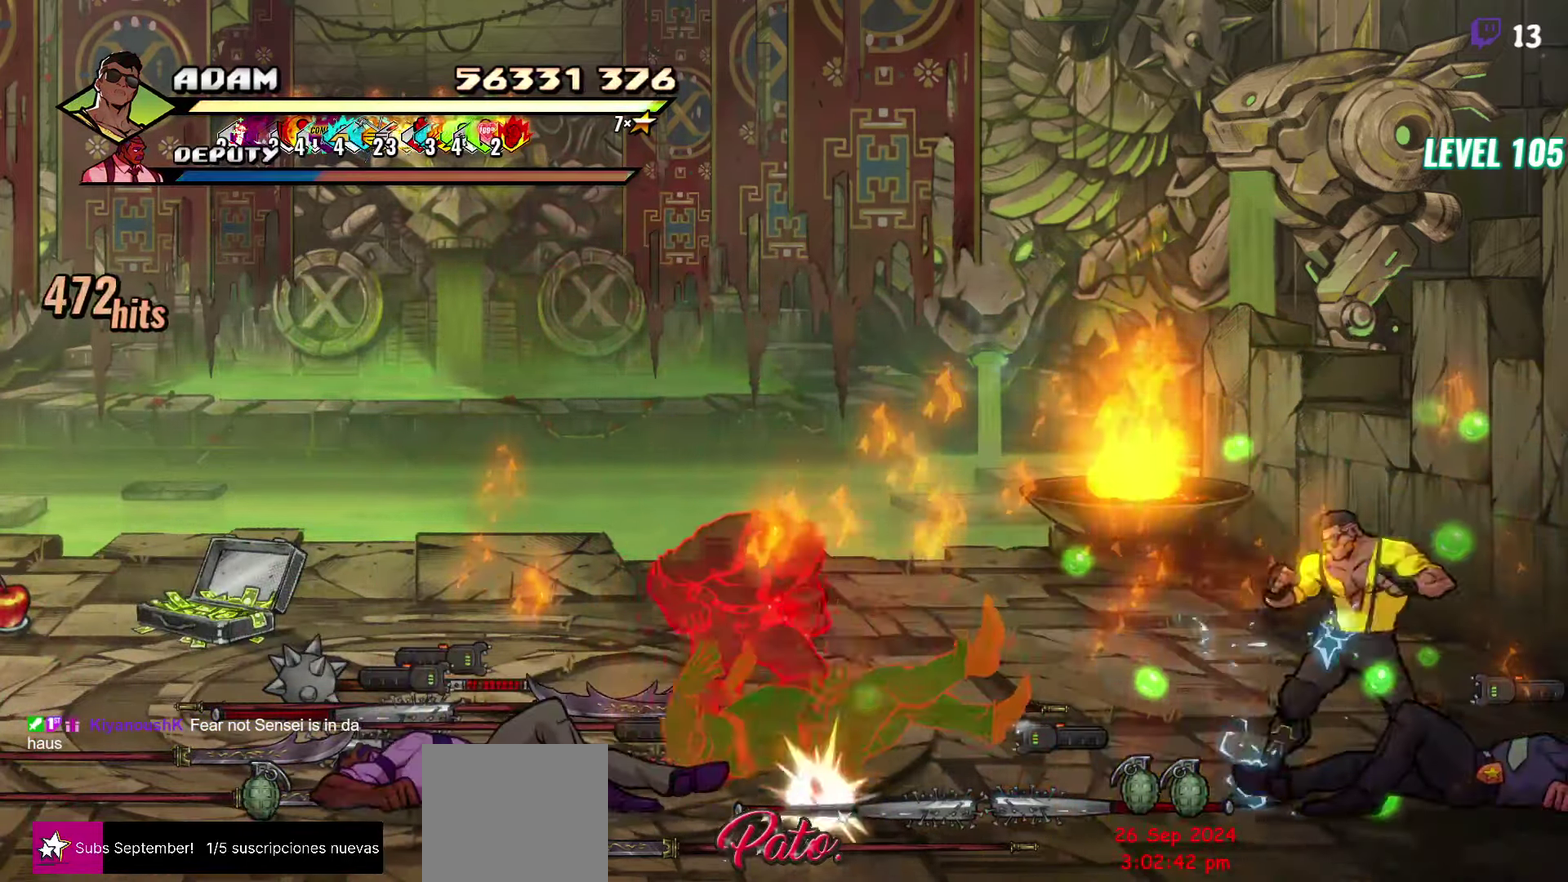
{"buttons": ["Y"], "events": [[33, "Y", "down"], [83, "Y", "up"], [150, "L1", "down"], [300, "L1", "up"], [400, "Y", "down"], [434, "DPAD_LEFT", "up"]]}
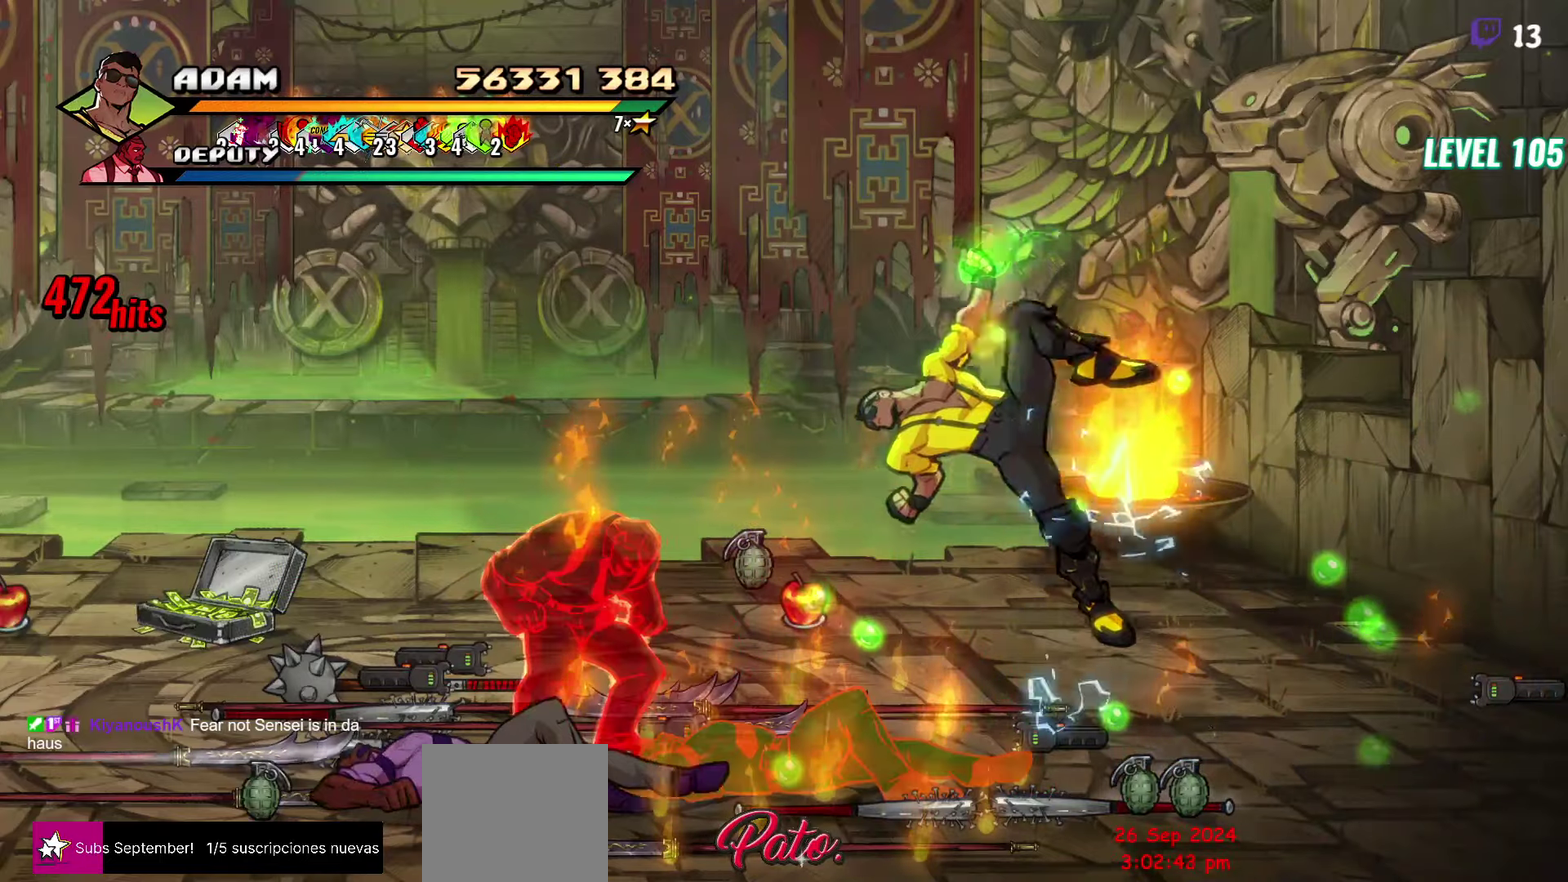
{"buttons": ["DPAD_LEFT"], "events": [[100, "Y", "up"], [334, "DPAD_LEFT", "down"], [417, "DPAD_LEFT", "up"], [484, "DPAD_LEFT", "down"]]}
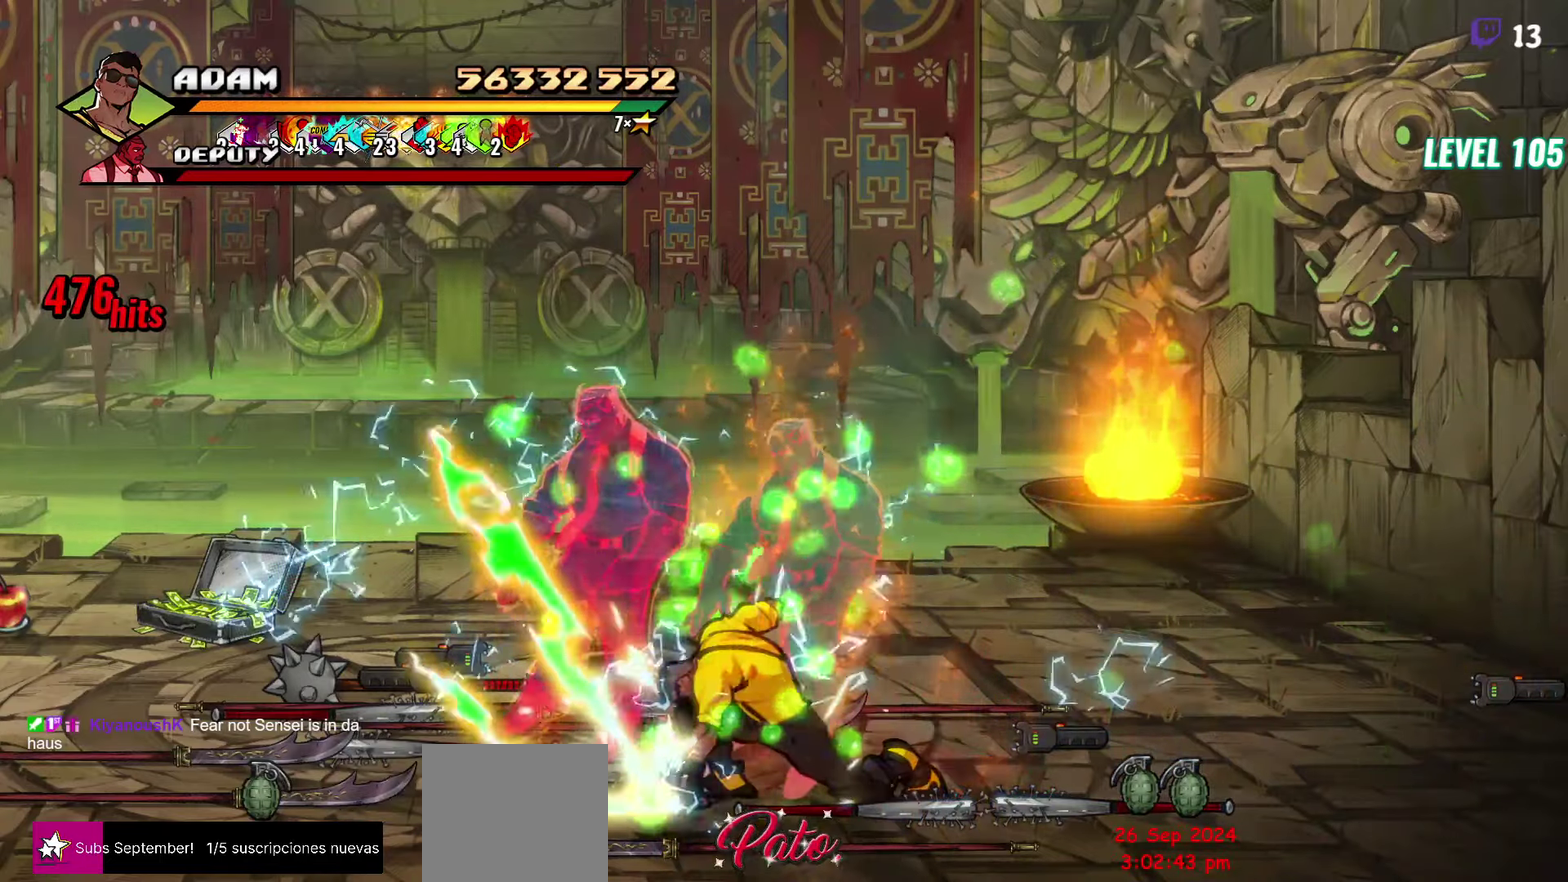
{"buttons": ["DPAD_RIGHT"], "events": [[117, "Y", "down"], [217, "DPAD_LEFT", "up"], [250, "Y", "up"], [450, "DPAD_RIGHT", "down"]]}
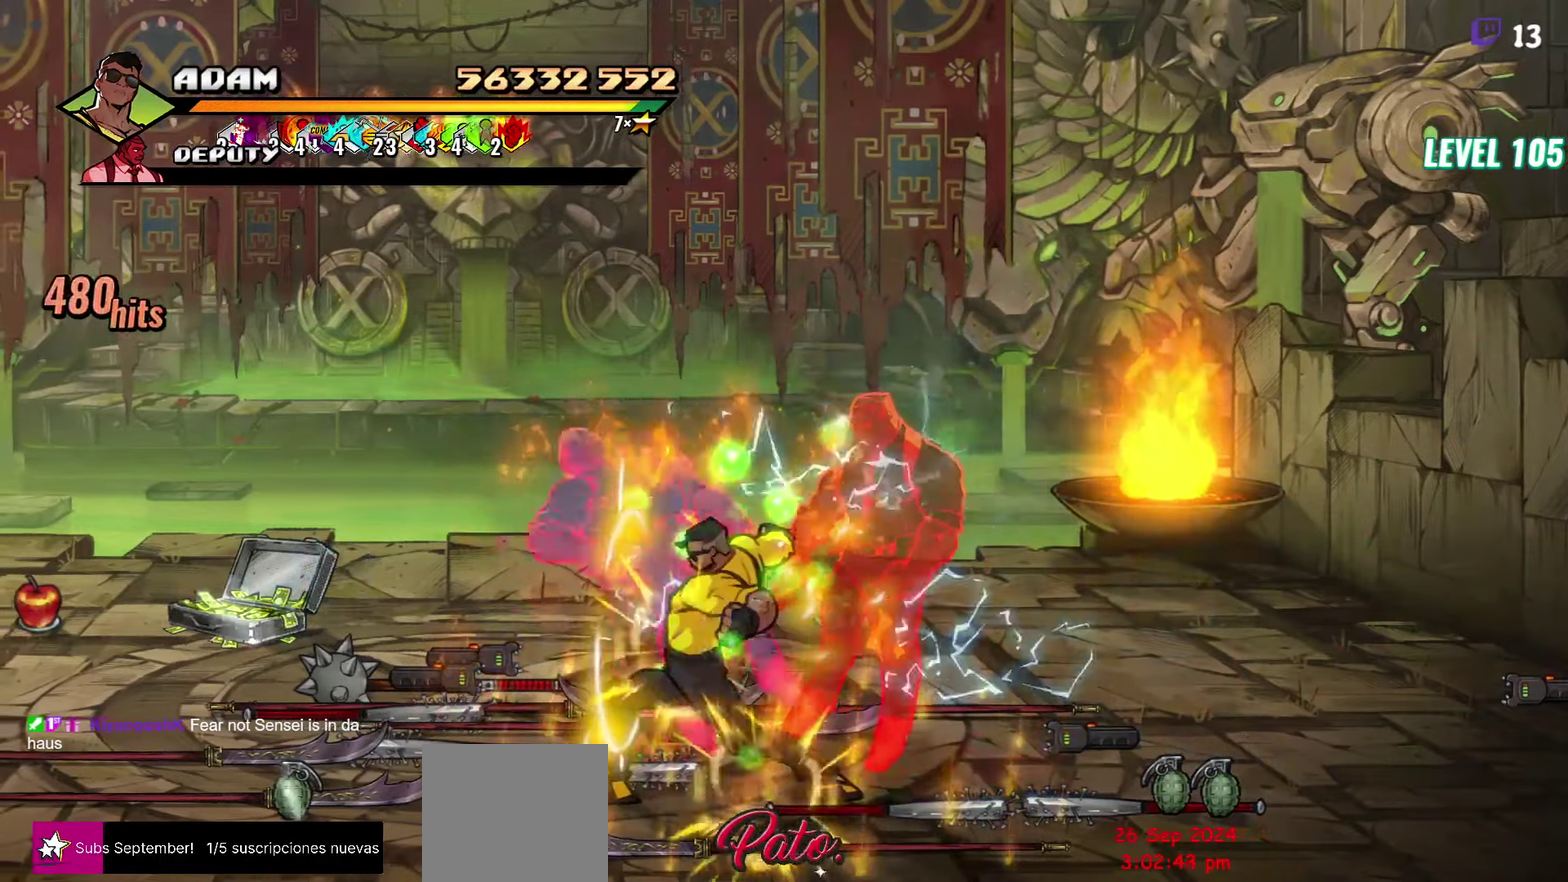
{"buttons": ["DPAD_RIGHT"], "events": [[200, "Y", "down"], [317, "Y", "up"]]}
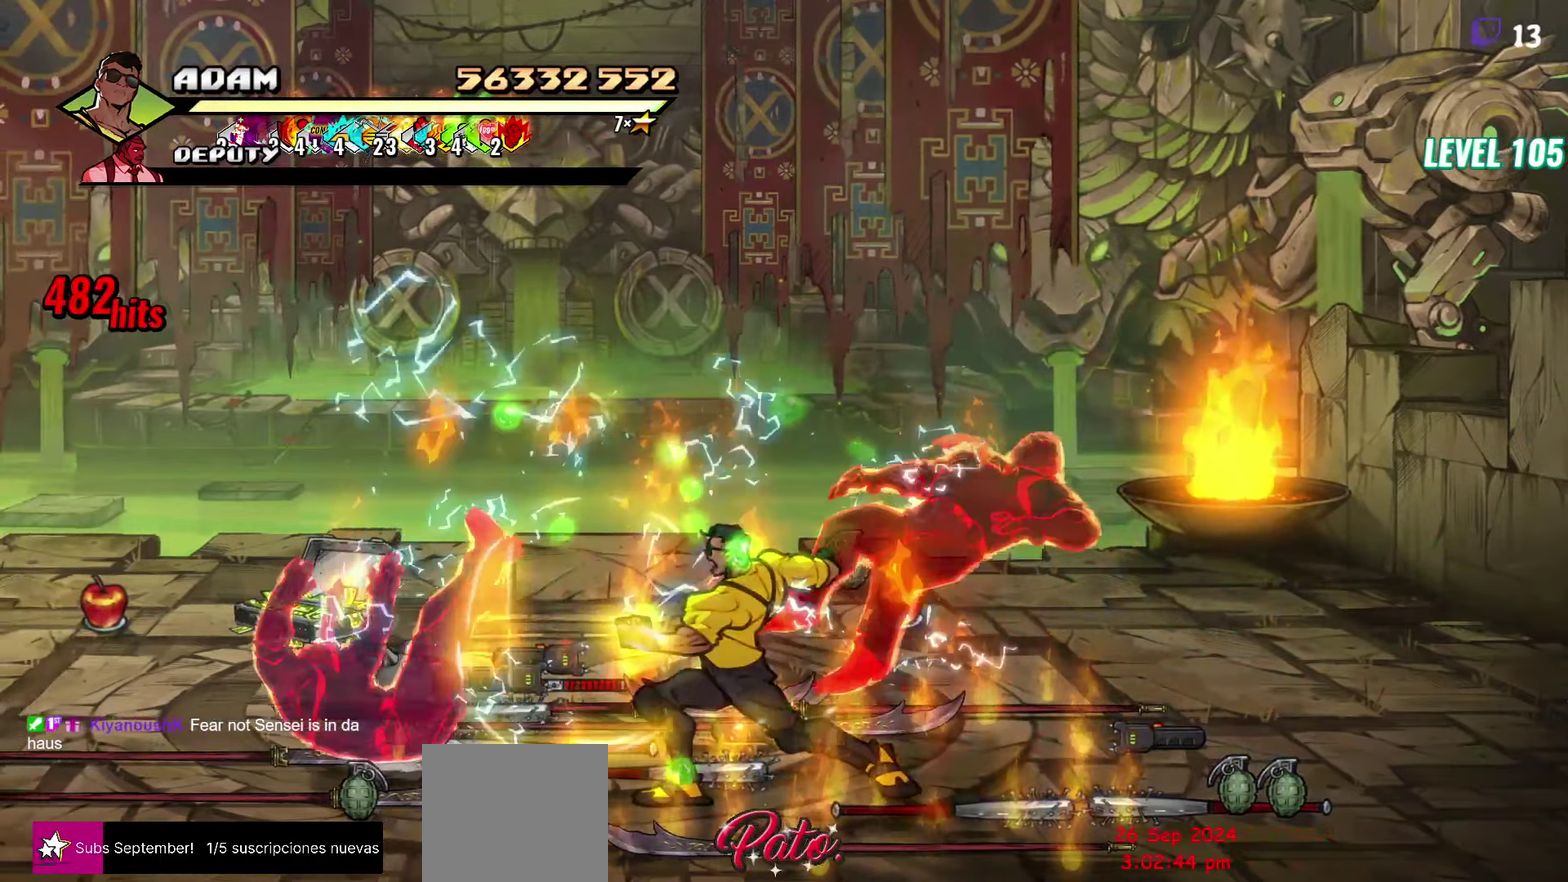
{"buttons": ["DPAD_UP", "DPAD_RIGHT"], "events": [[450, "DPAD_UP", "down"]]}
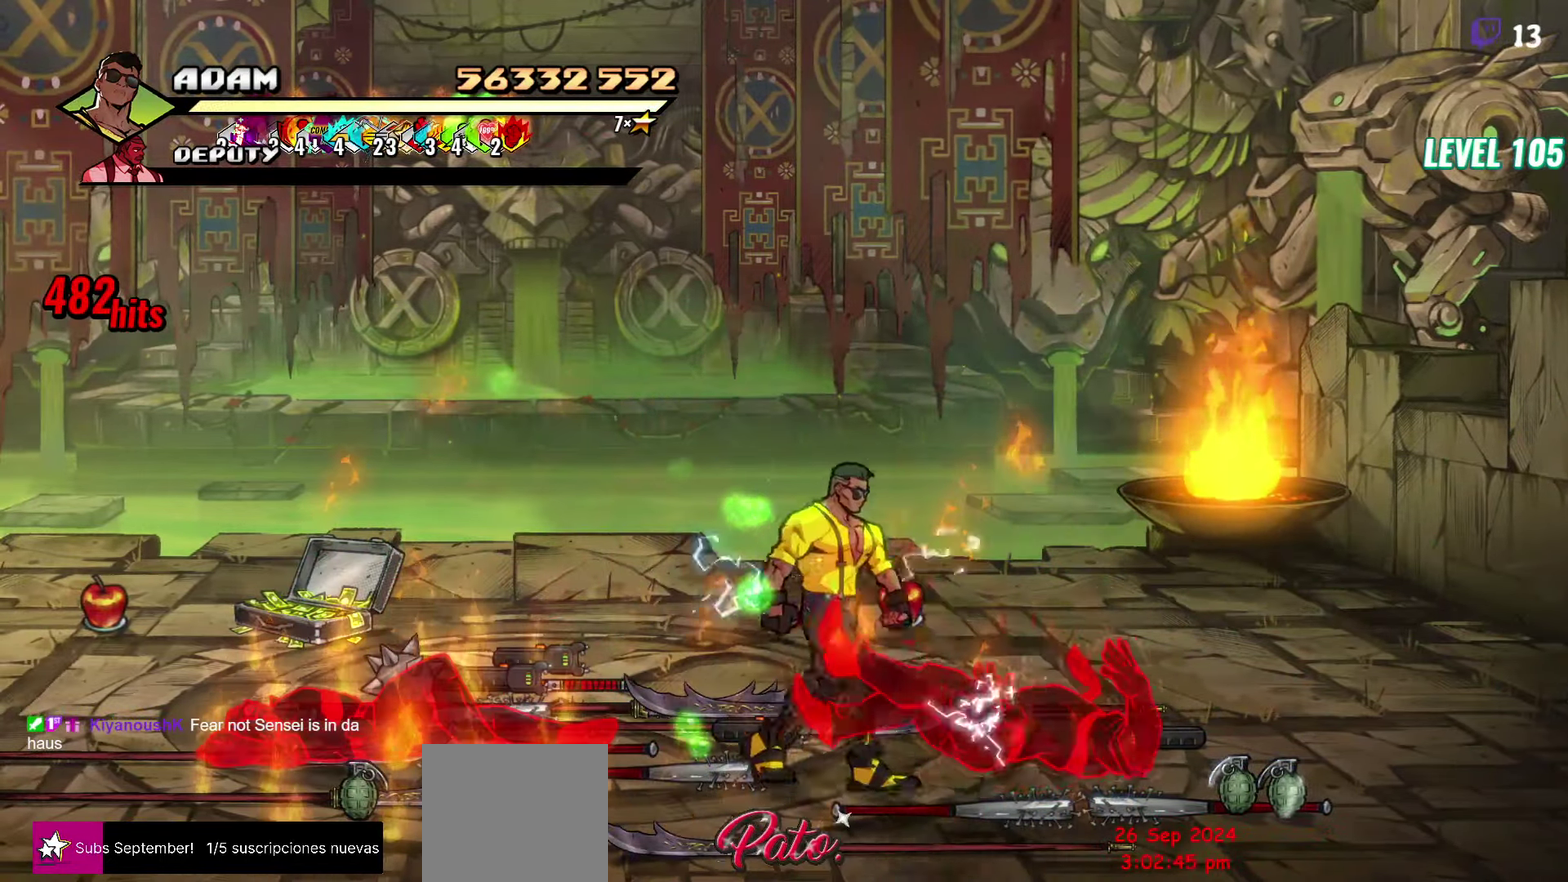
{"buttons": ["DPAD_UP"], "events": [[67, "DPAD_RIGHT", "up"], [100, "B", "down"], [117, "DPAD_UP", "up"], [200, "B", "up"], [334, "DPAD_UP", "down"], [417, "DPAD_RIGHT", "down"], [500, "DPAD_RIGHT", "up"]]}
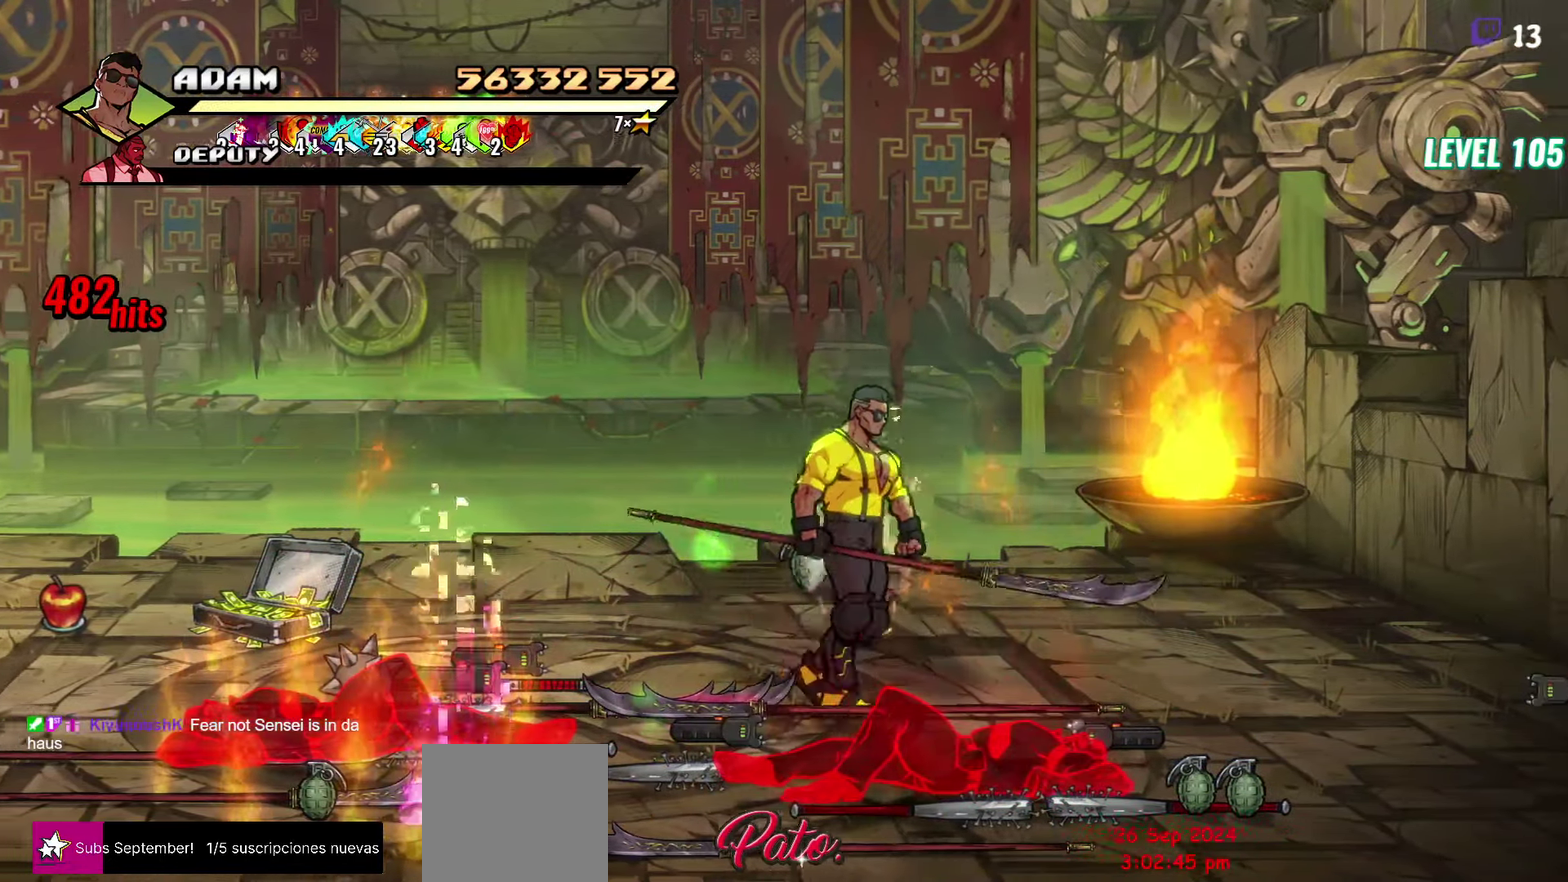
{"buttons": ["DPAD_RIGHT"], "events": [[217, "DPAD_UP", "up"], [367, "B", "down"], [434, "B", "up"], [434, "DPAD_RIGHT", "down"]]}
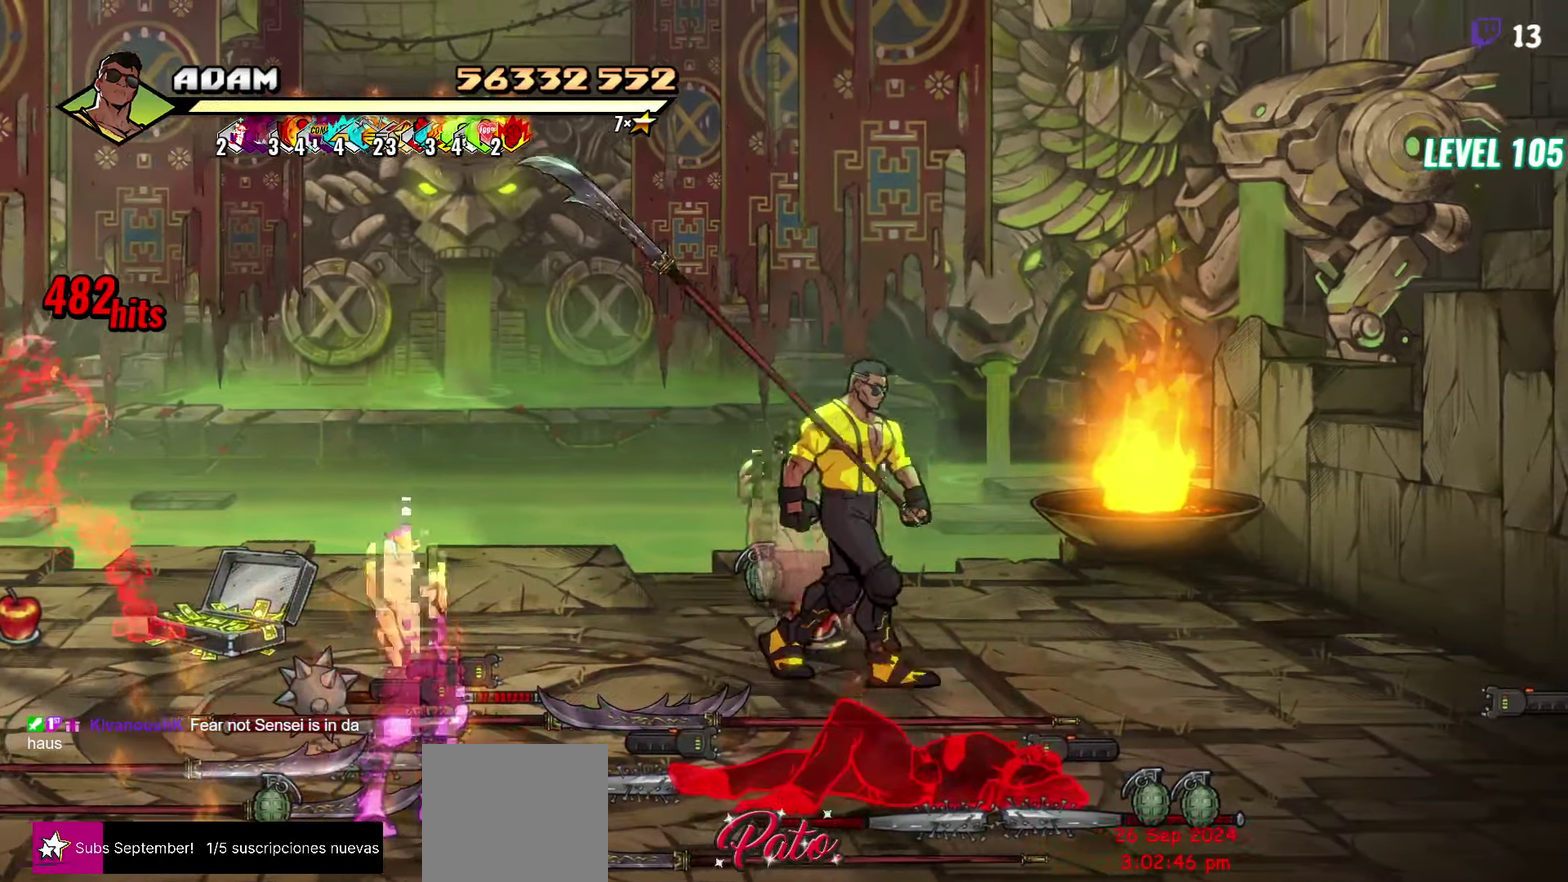
{"buttons": [], "events": [[267, "DPAD_RIGHT", "up"], [267, "DPAD_UP", "down"], [317, "DPAD_LEFT", "down"], [334, "Y", "down"], [367, "DPAD_UP", "up"], [400, "DPAD_LEFT", "up"], [417, "Y", "up"]]}
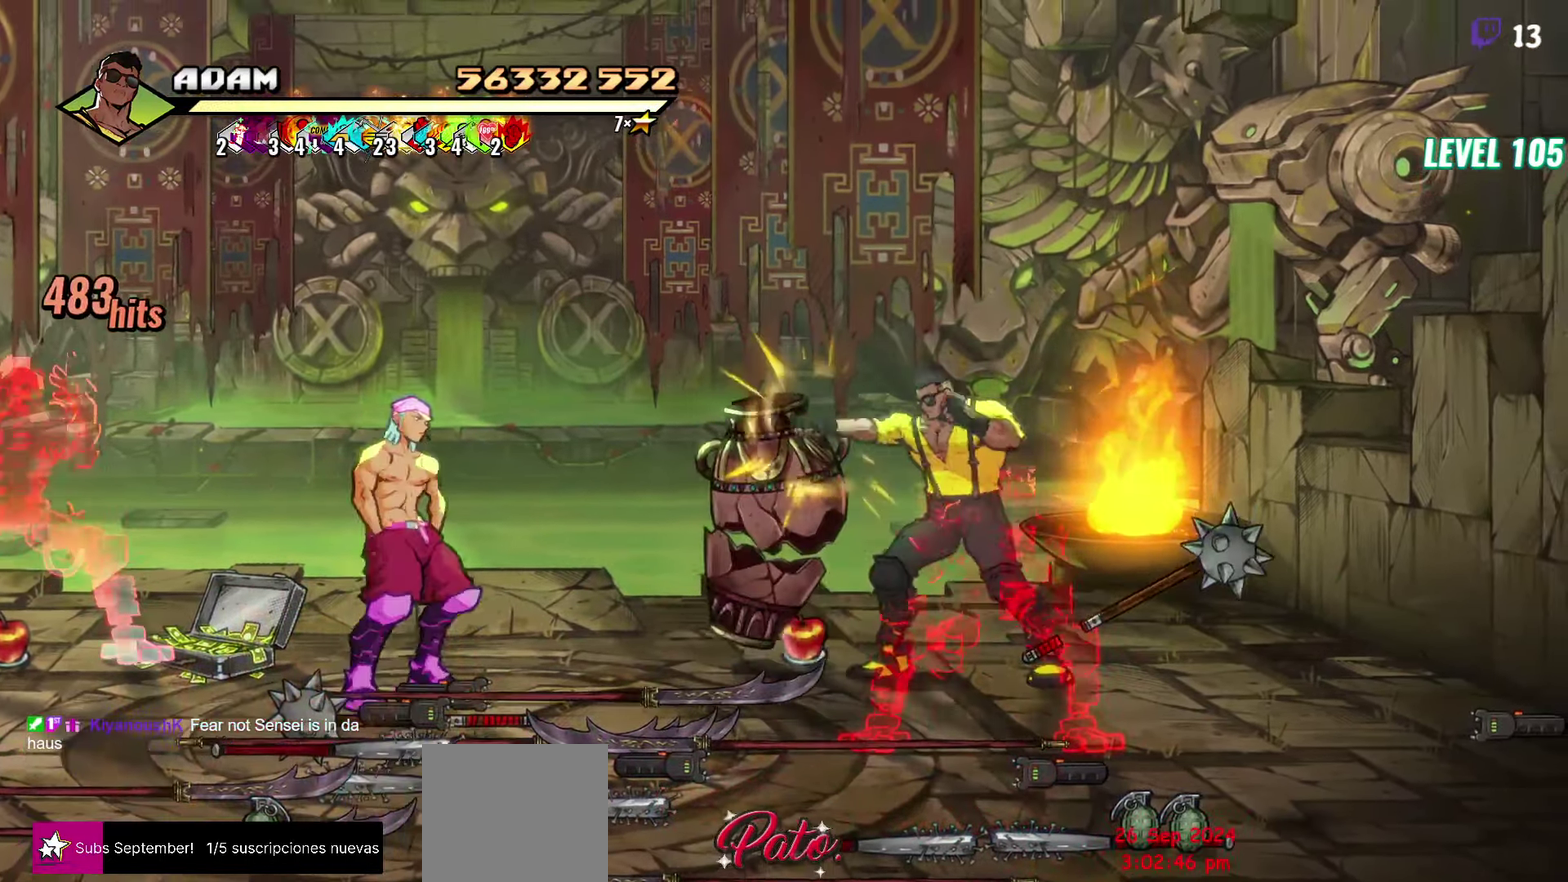
{"buttons": ["Y", "DPAD_LEFT"], "events": [[100, "DPAD_RIGHT", "down"], [184, "DPAD_DOWN", "down"], [400, "DPAD_DOWN", "up"], [400, "DPAD_RIGHT", "up"], [434, "DPAD_LEFT", "down"], [500, "Y", "down"]]}
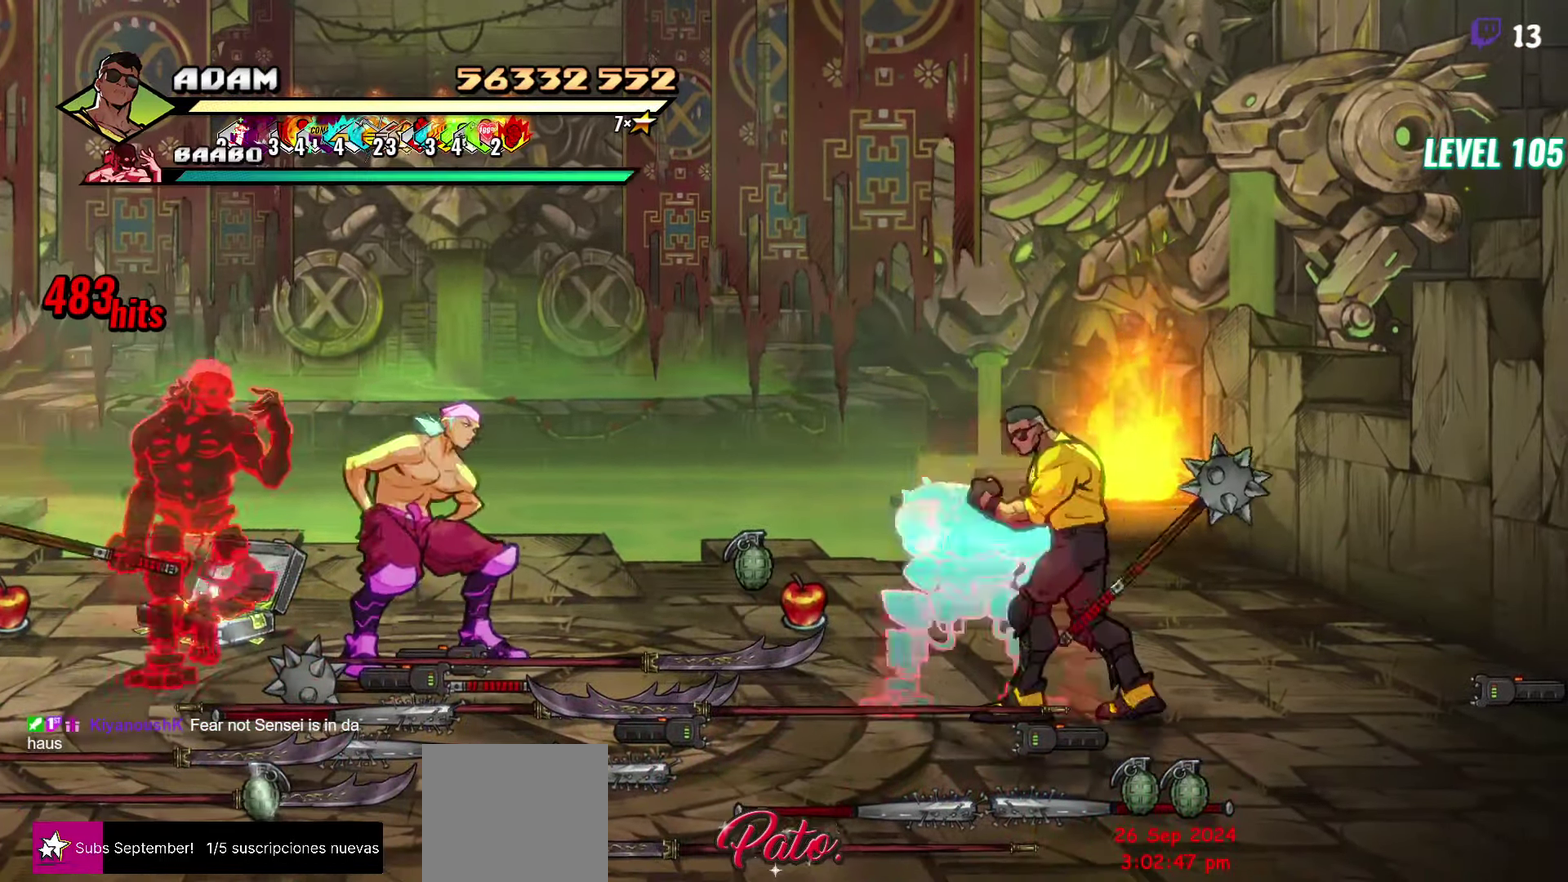
{"buttons": ["R2"], "events": [[84, "Y", "up"], [167, "DPAD_LEFT", "up"], [300, "L1", "down"], [350, "L1", "up"], [450, "R2", "down"]]}
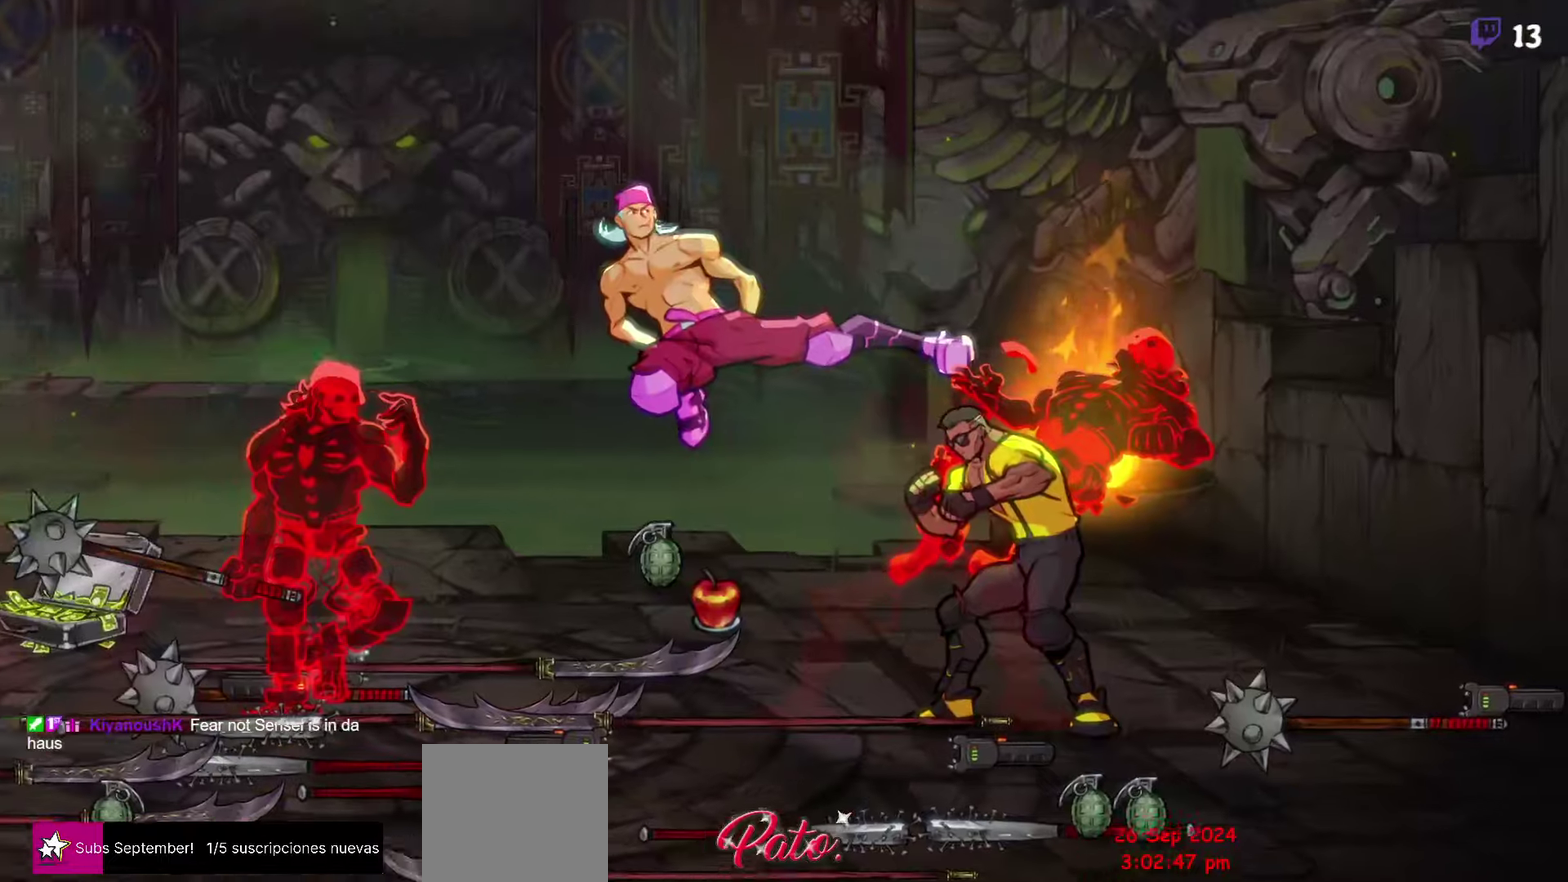
{"buttons": ["DPAD_RIGHT"], "events": [[50, "R2", "up"], [100, "R2", "down"], [200, "R2", "up"], [433, "DPAD_RIGHT", "down"]]}
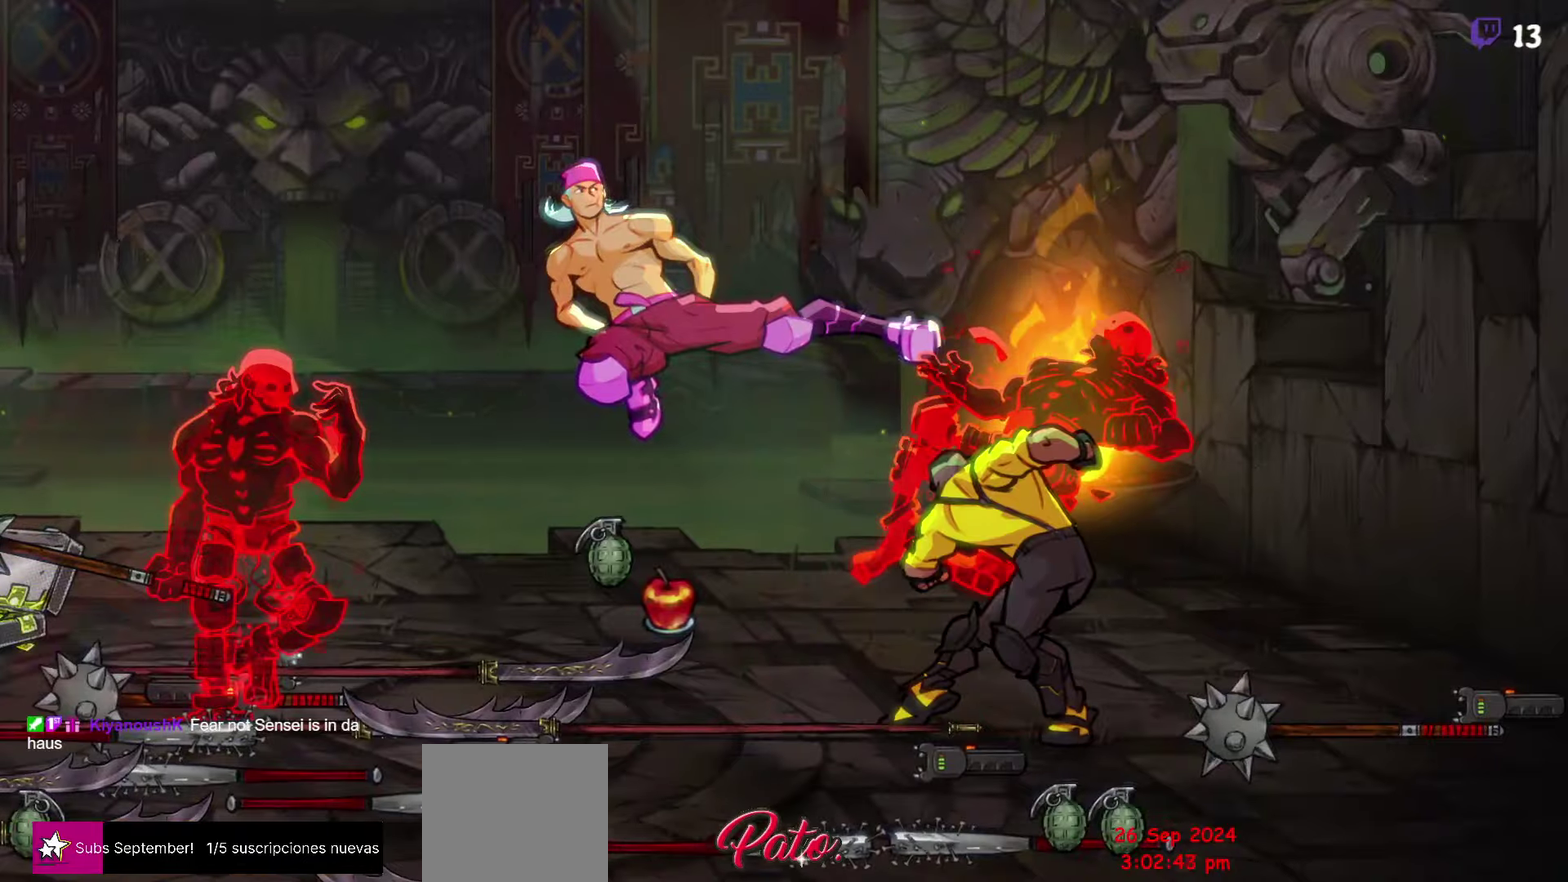
{"buttons": [], "events": [[100, "DPAD_RIGHT", "up"]]}
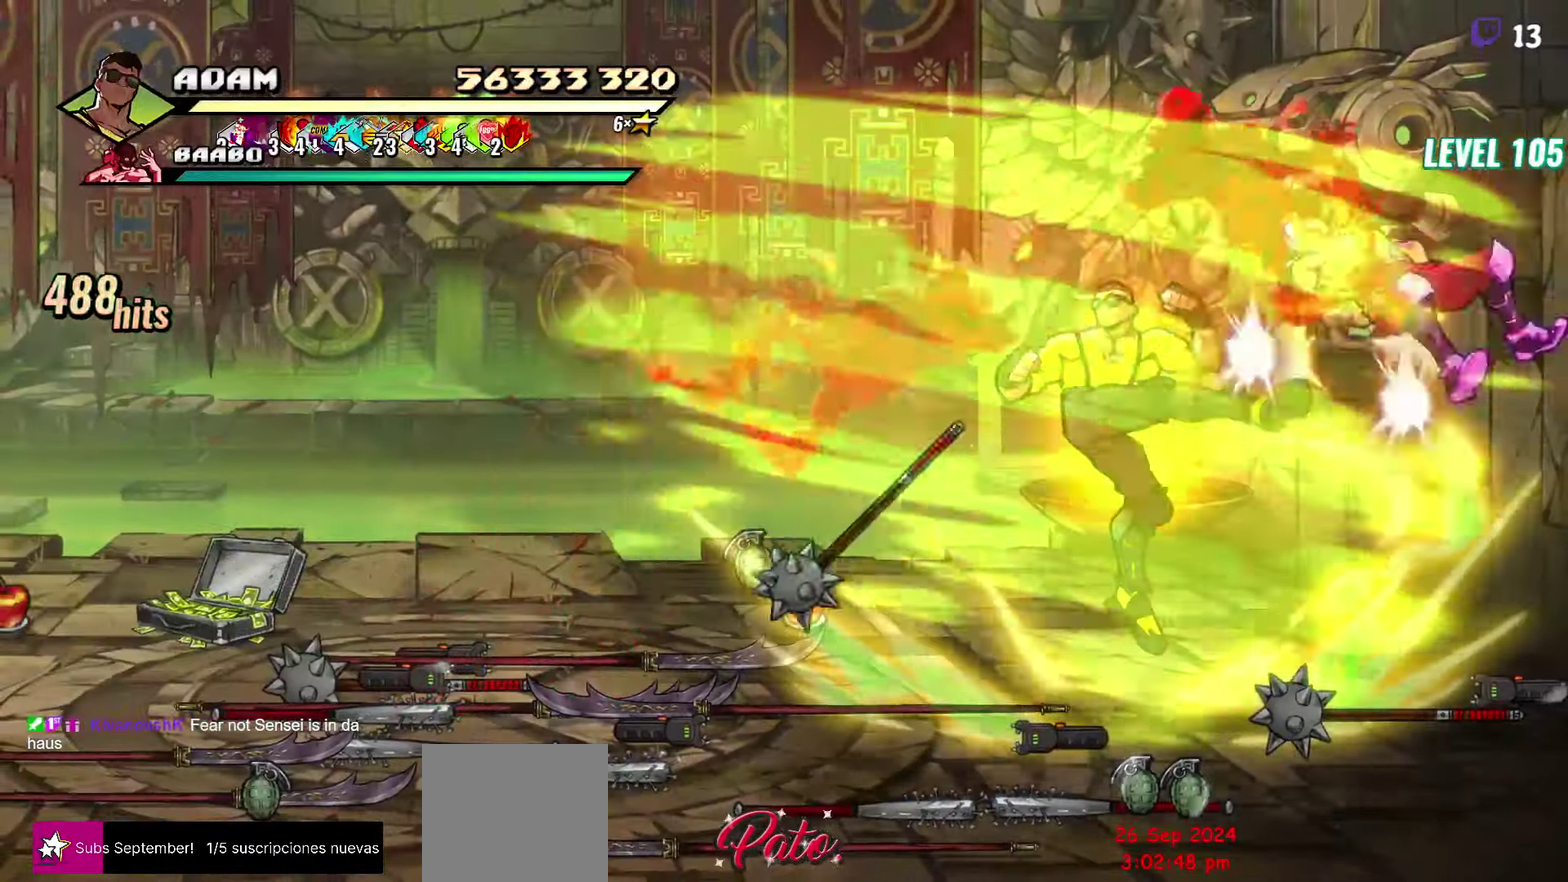
{"buttons": ["DPAD_RIGHT"], "events": [[433, "DPAD_RIGHT", "down"]]}
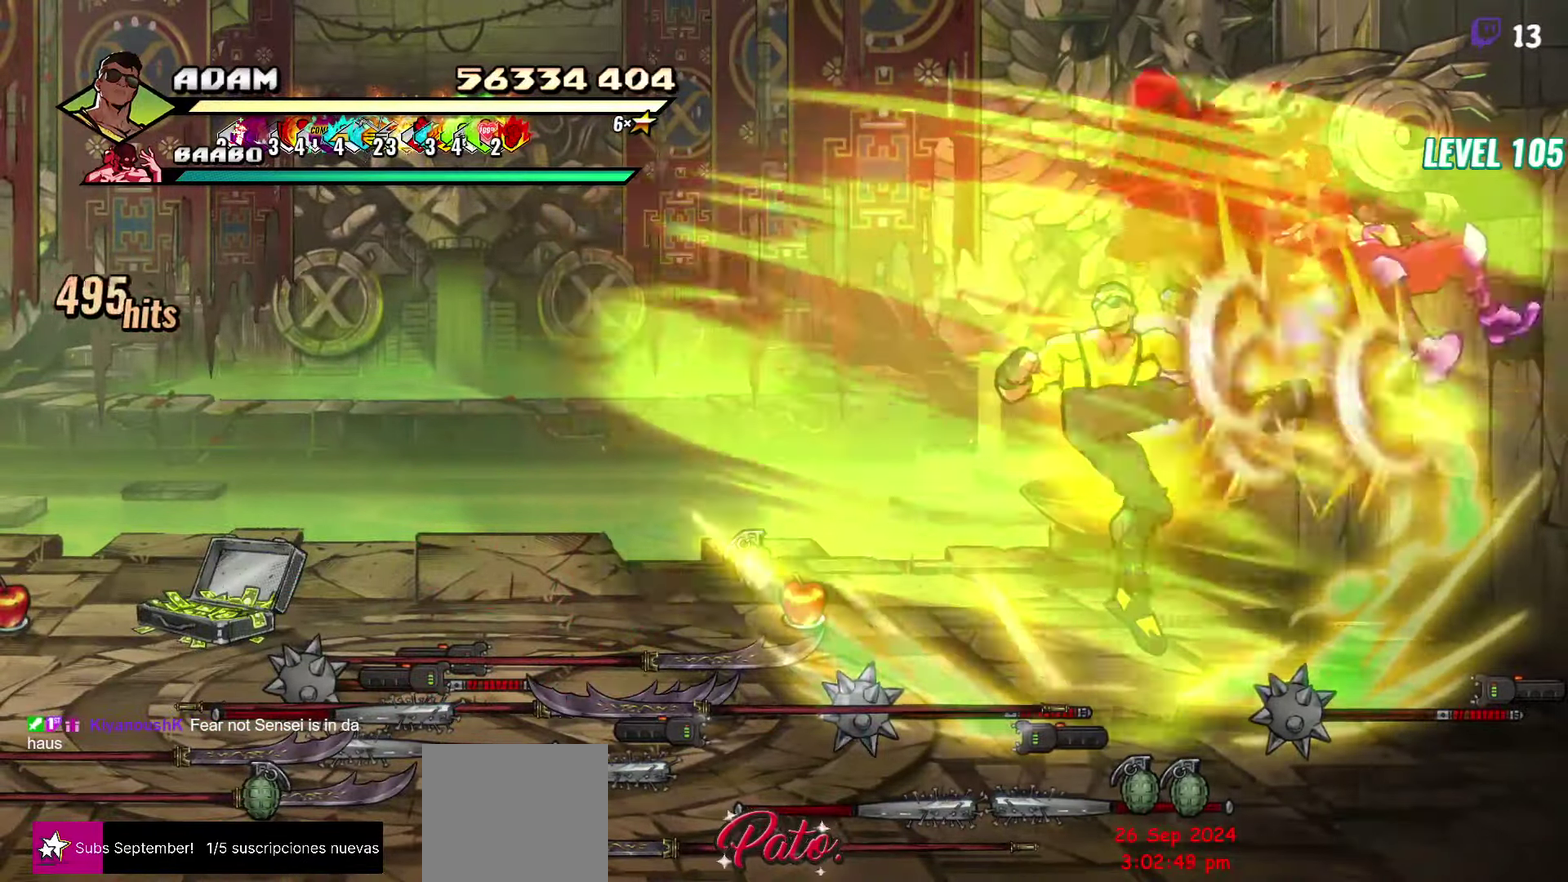
{"buttons": ["DPAD_LEFT"], "events": [[200, "DPAD_RIGHT", "up"], [416, "DPAD_LEFT", "down"]]}
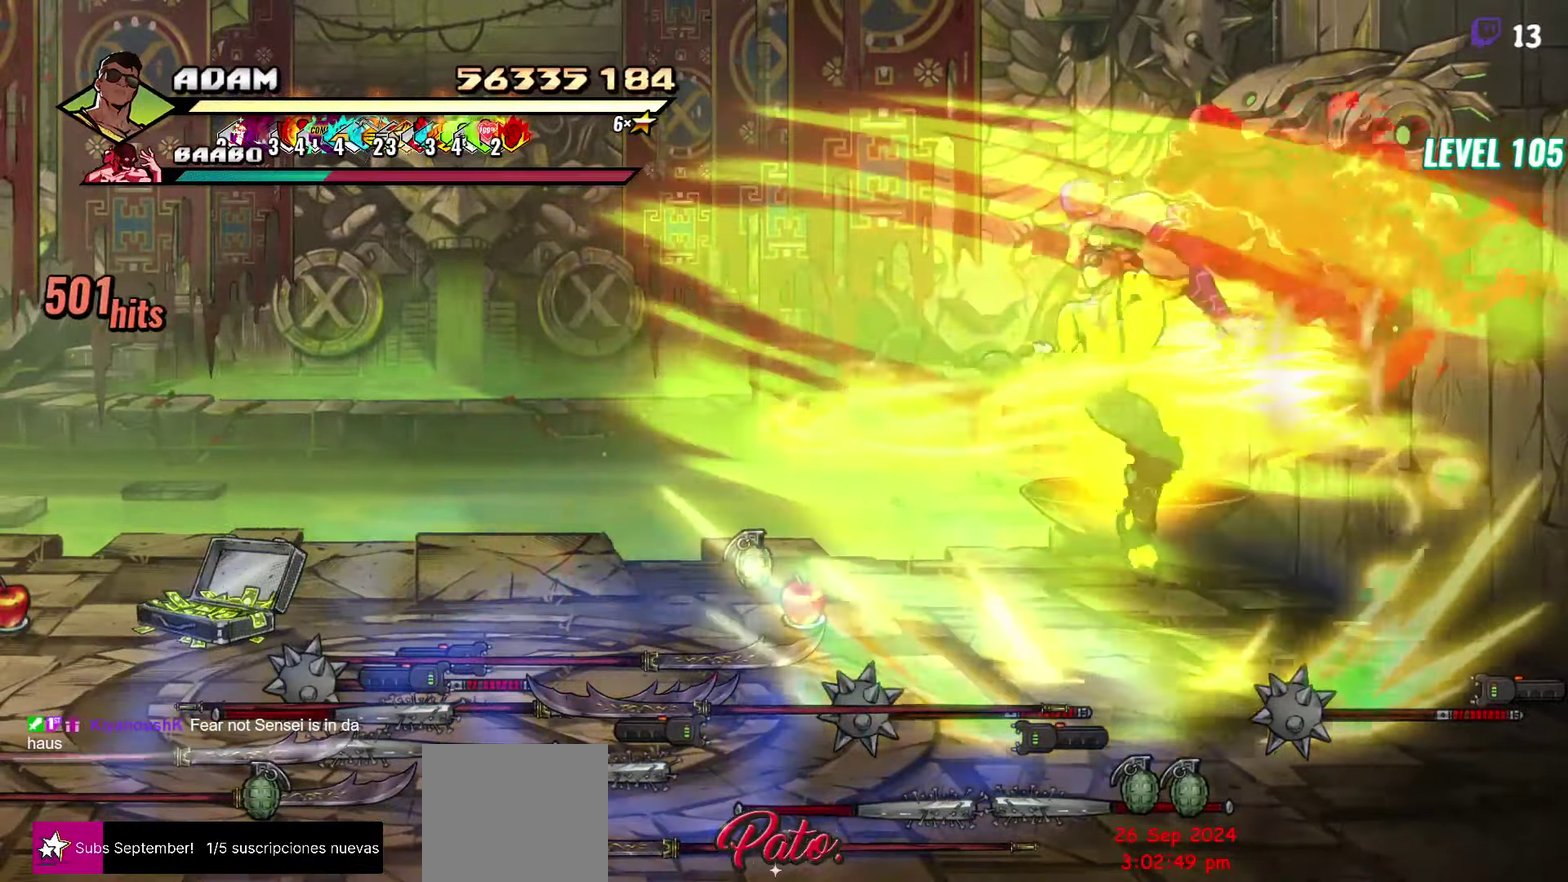
{"buttons": ["DPAD_LEFT"], "events": [[33, "Y", "down"], [133, "Y", "up"], [216, "Y", "down"], [316, "Y", "up"]]}
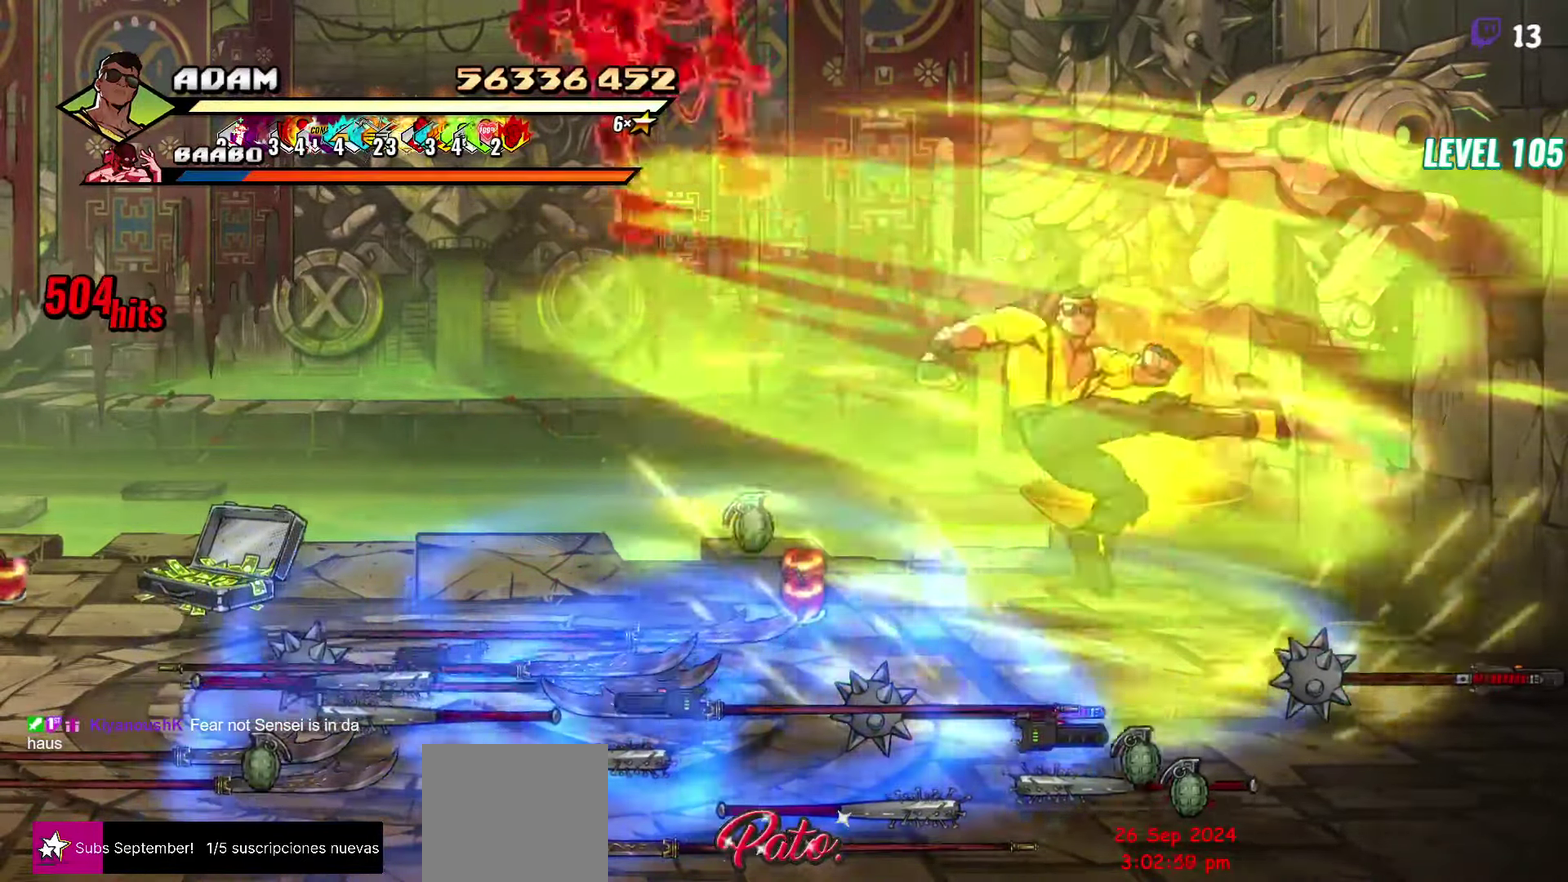
{"buttons": ["DPAD_LEFT"], "events": []}
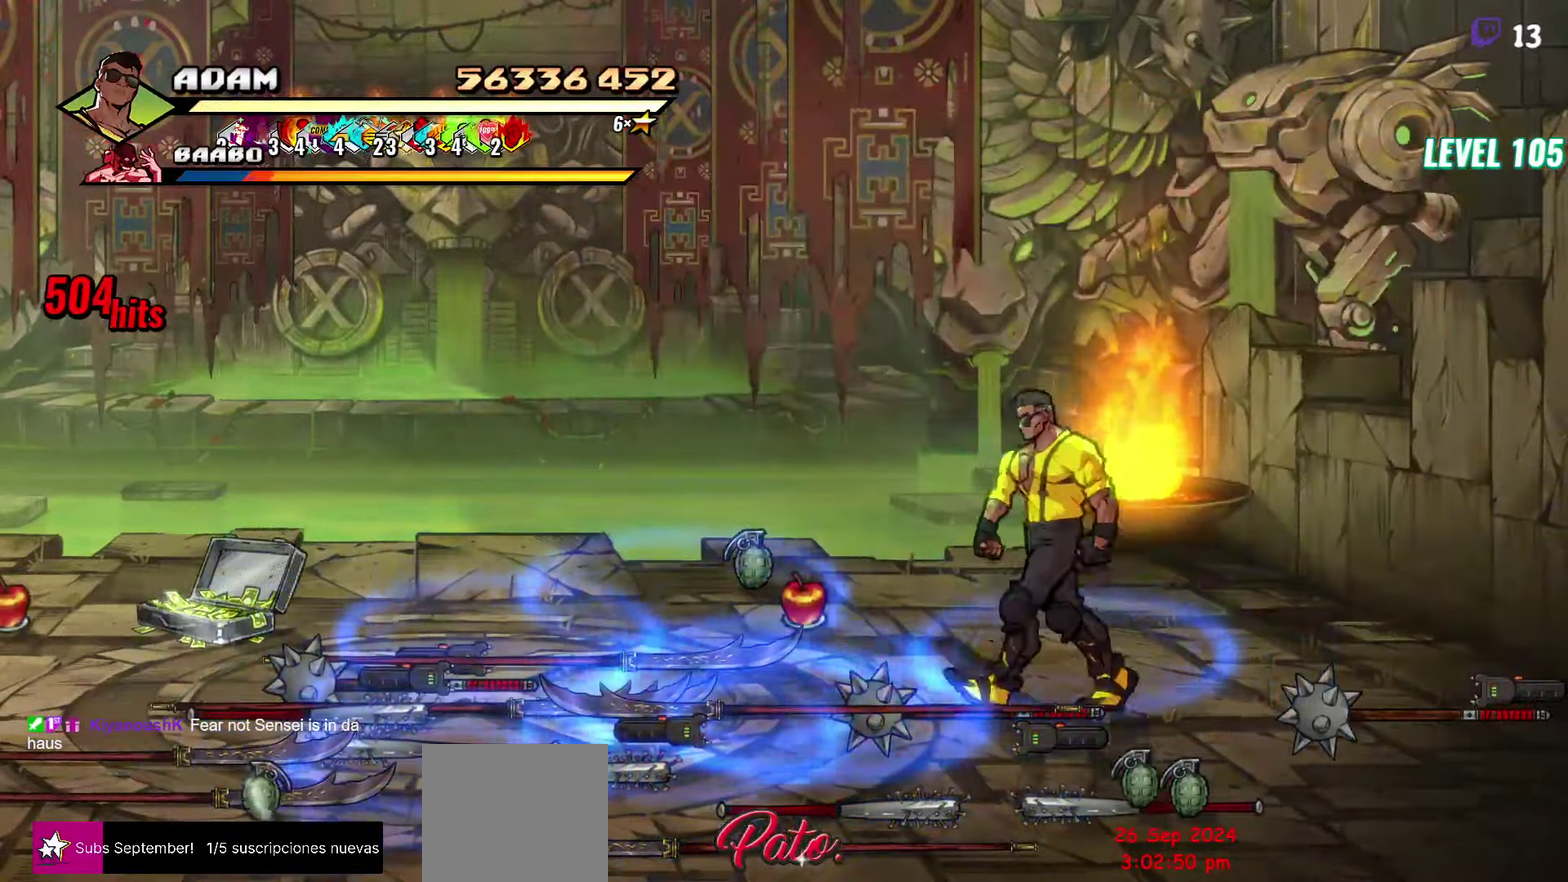
{"buttons": ["L1", "DPAD_LEFT"], "events": [[416, "L1", "down"]]}
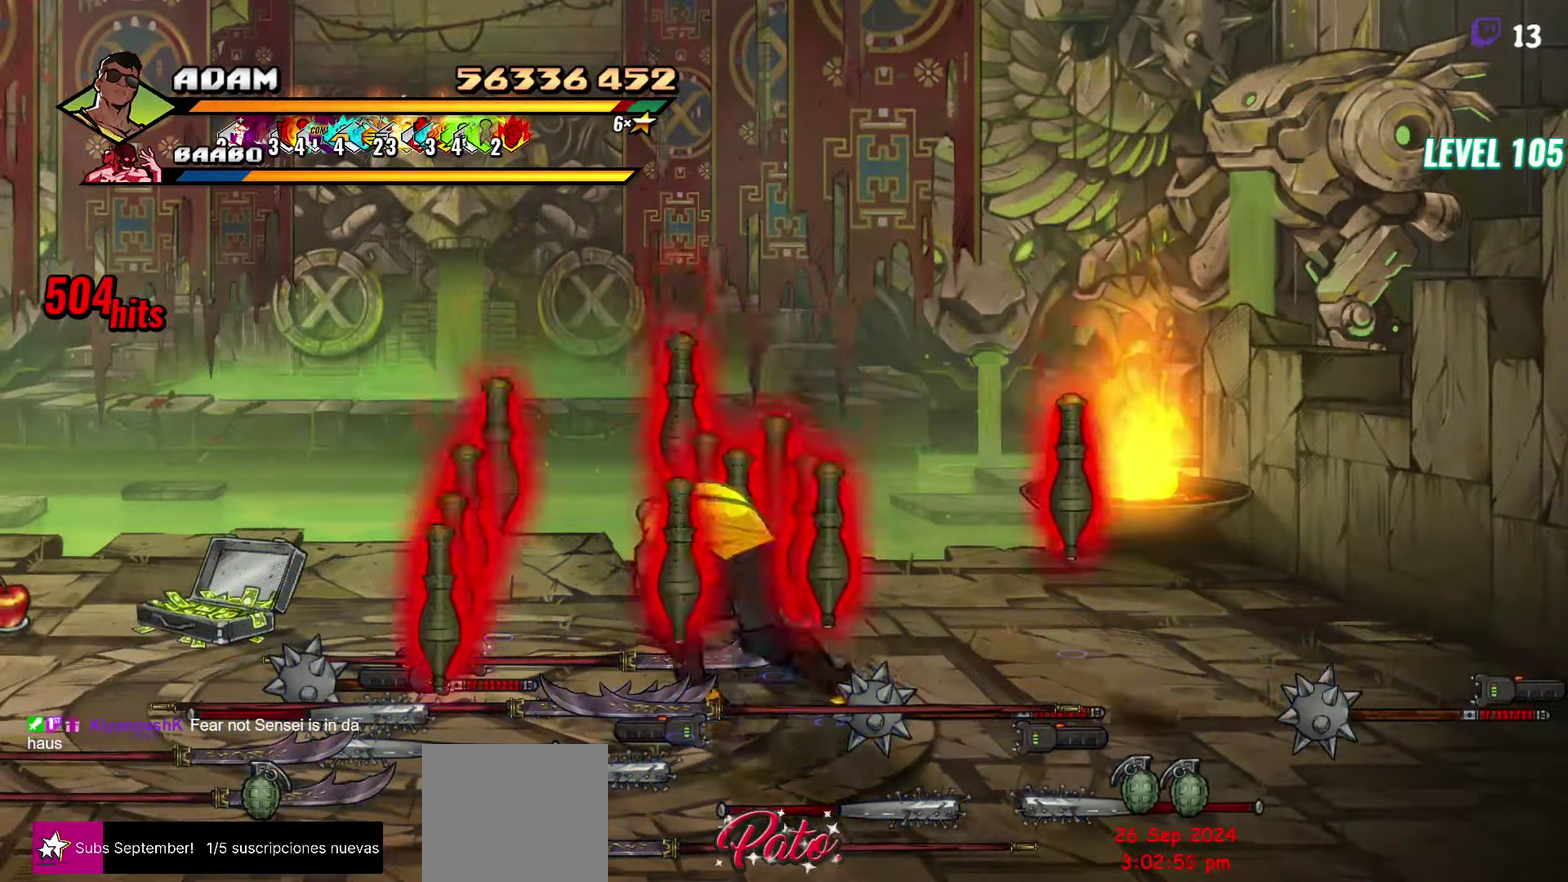
{"buttons": ["DPAD_LEFT"], "events": [[16, "L1", "up"], [183, "A", "down"], [300, "A", "up"], [333, "L1", "down"], [450, "L1", "up"]]}